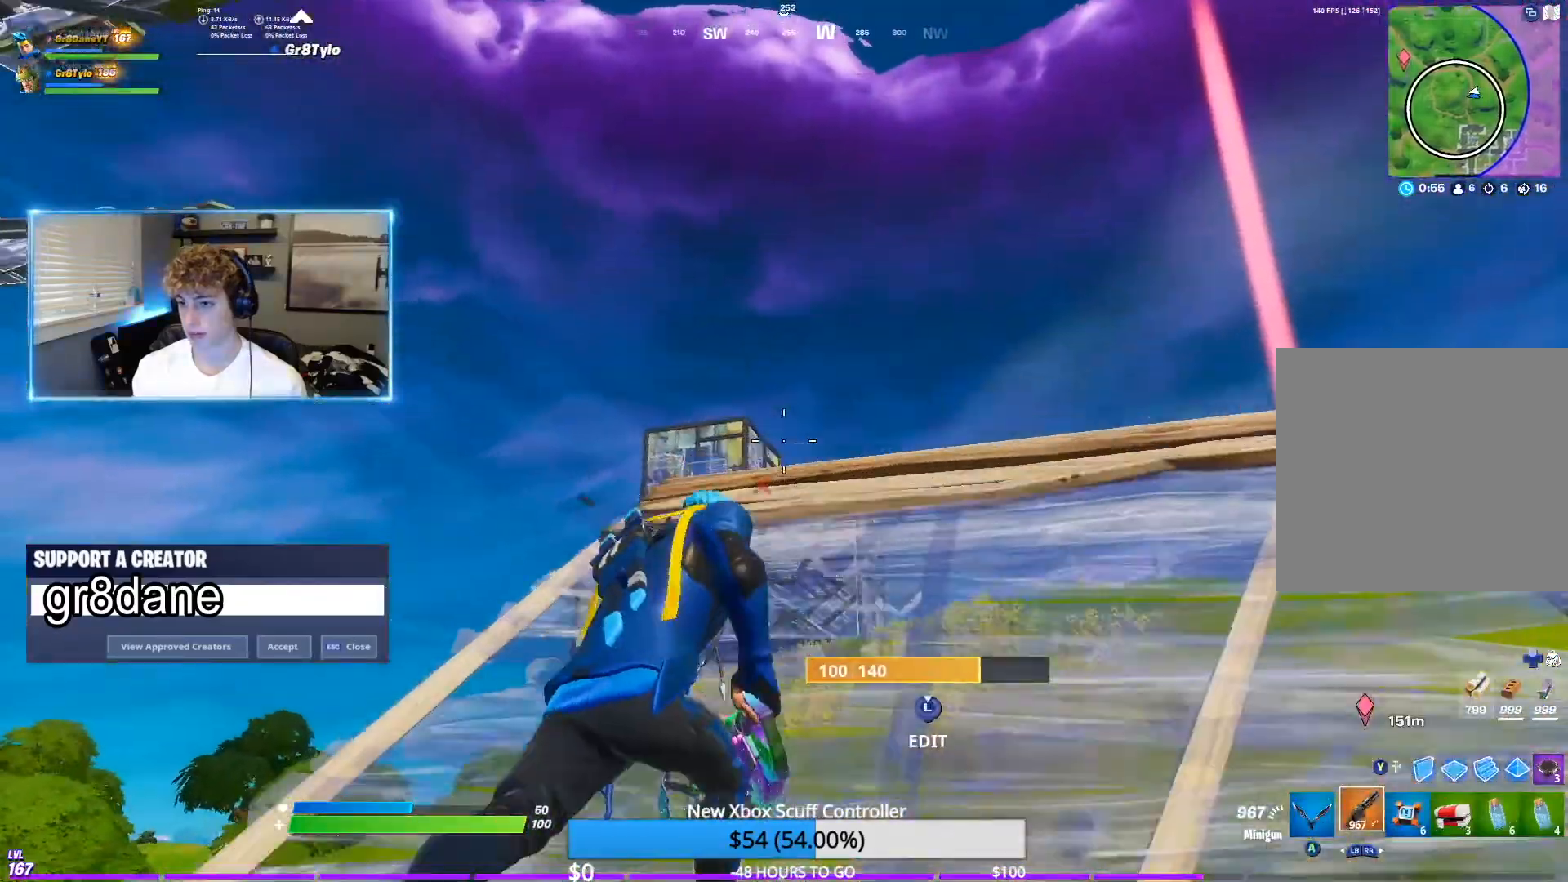
Gameplay with a controller (Xbox layout); each line is a JSON object with the inputs held at the frame after it. "events" lists button and stick changes between this image and that frame as [ms after this image, input, new state], when the widget could be followed in between. Not read: X.
{"buttons": ["Y"], "left_stick": "up-right", "right_stick": "center", "events": [[483, "Y", "down"]]}
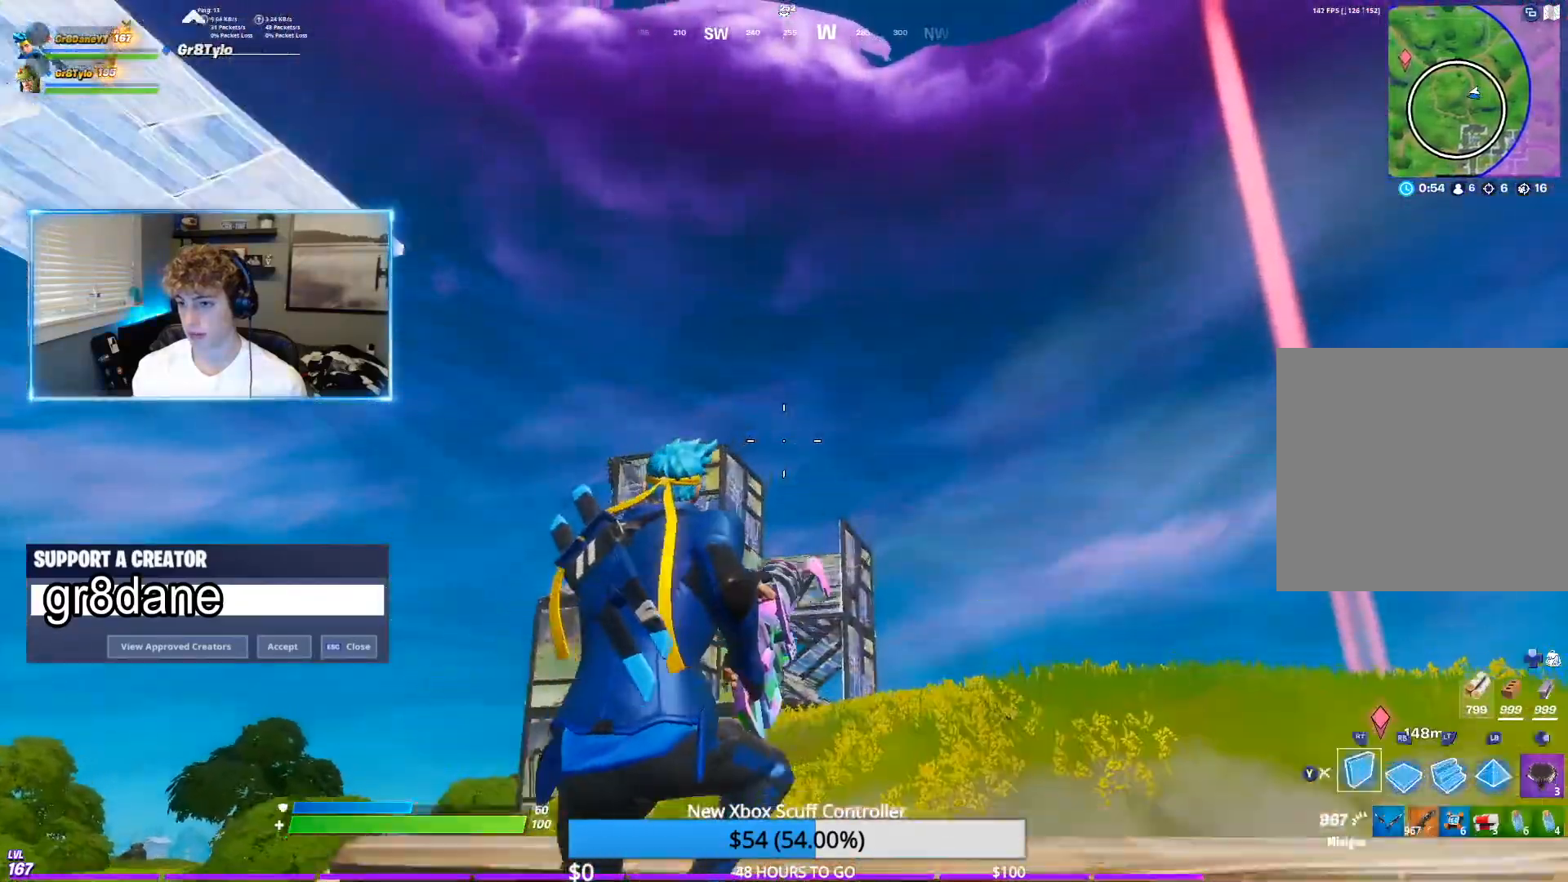
{"buttons": ["Y"], "left_stick": "up-right", "right_stick": "center", "events": [[50, "right_stick", "down"], [133, "Y", "up"], [183, "R1", "down"], [217, "right_stick", "up"], [233, "L2", "down"], [350, "R1", "up"], [433, "Y", "down"], [450, "L2", "up"], [467, "right_stick", "center"]]}
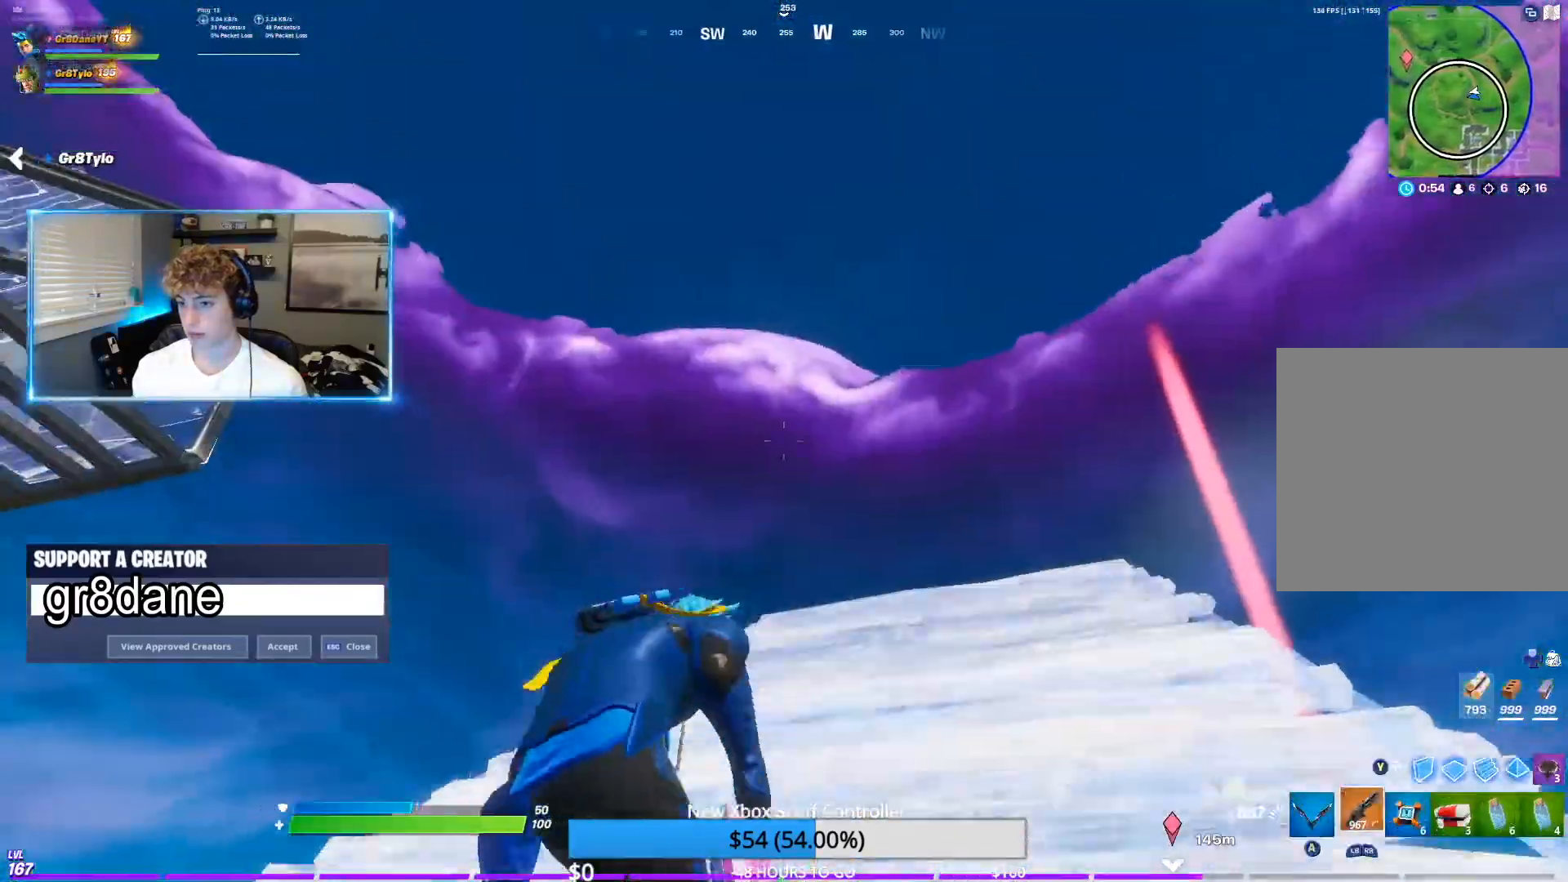
{"buttons": ["R2"], "left_stick": "up-right", "right_stick": "down-left", "events": [[67, "Y", "up"], [333, "right_stick", "down"], [350, "Y", "down"], [417, "Y", "up"], [467, "right_stick", "down-left"], [483, "R2", "down"]]}
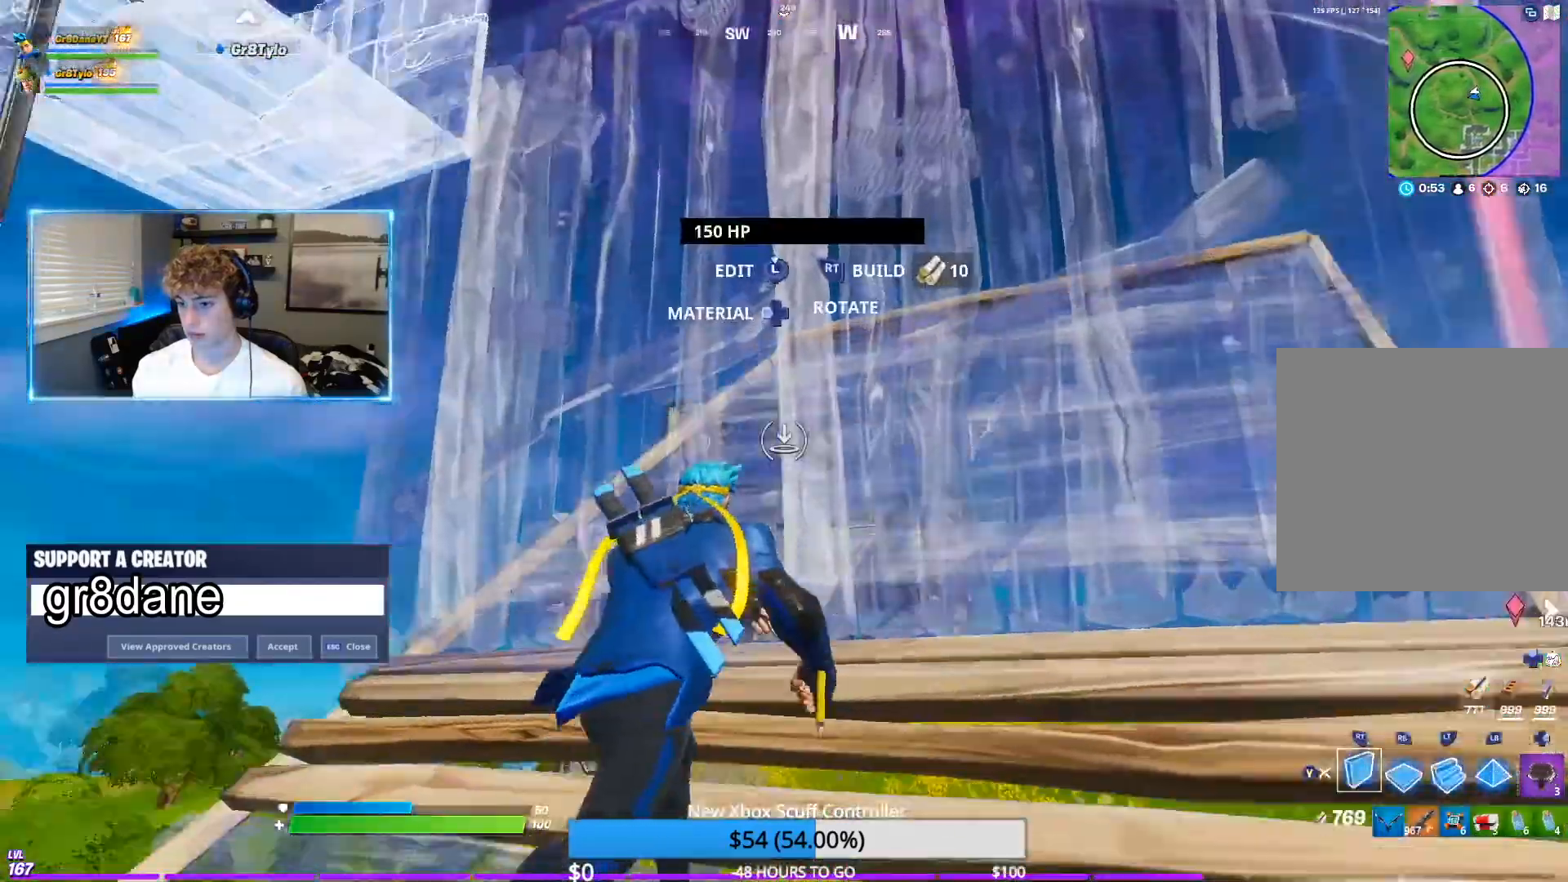
{"buttons": [], "left_stick": "down-right", "right_stick": "down", "events": [[83, "right_stick", "right"], [183, "right_stick", "center"], [233, "right_stick", "left"], [350, "right_stick", "center"], [383, "left_stick", "down-right"], [417, "right_stick", "down"], [450, "R2", "up"]]}
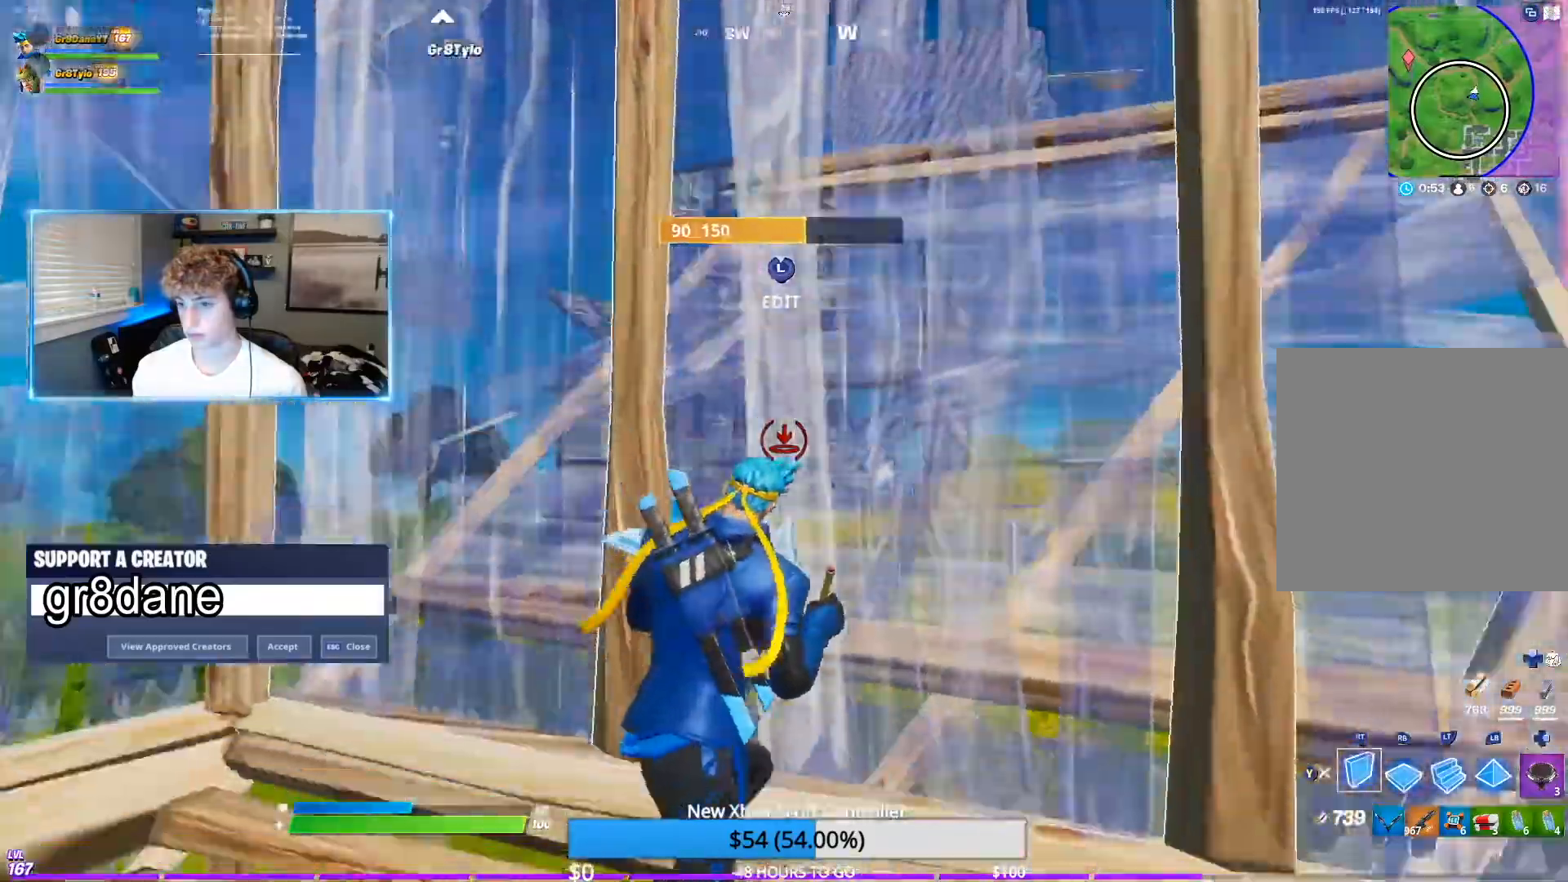
{"buttons": ["R1"], "left_stick": "up-right", "right_stick": "up-right", "events": [[217, "R1", "down"], [250, "right_stick", "down-right"], [283, "left_stick", "right"], [383, "right_stick", "up-right"], [433, "left_stick", "up-right"]]}
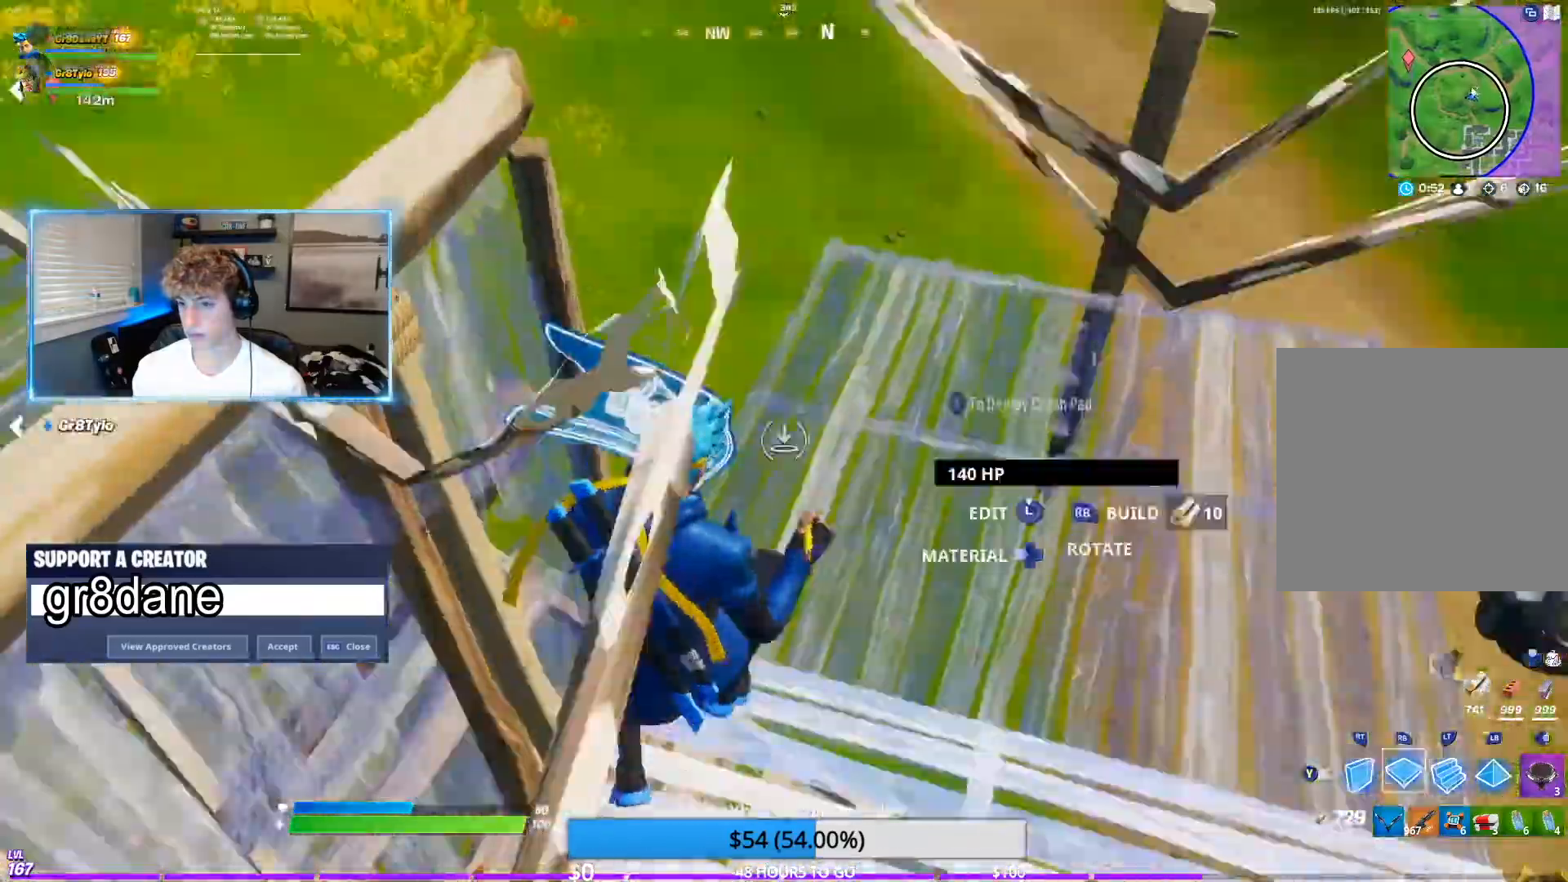
{"buttons": [], "left_stick": "up-right", "right_stick": "center", "events": [[67, "right_stick", "center"], [167, "right_stick", "left"], [217, "right_stick", "center"], [250, "Y", "down"], [317, "R1", "up"], [350, "Y", "up"]]}
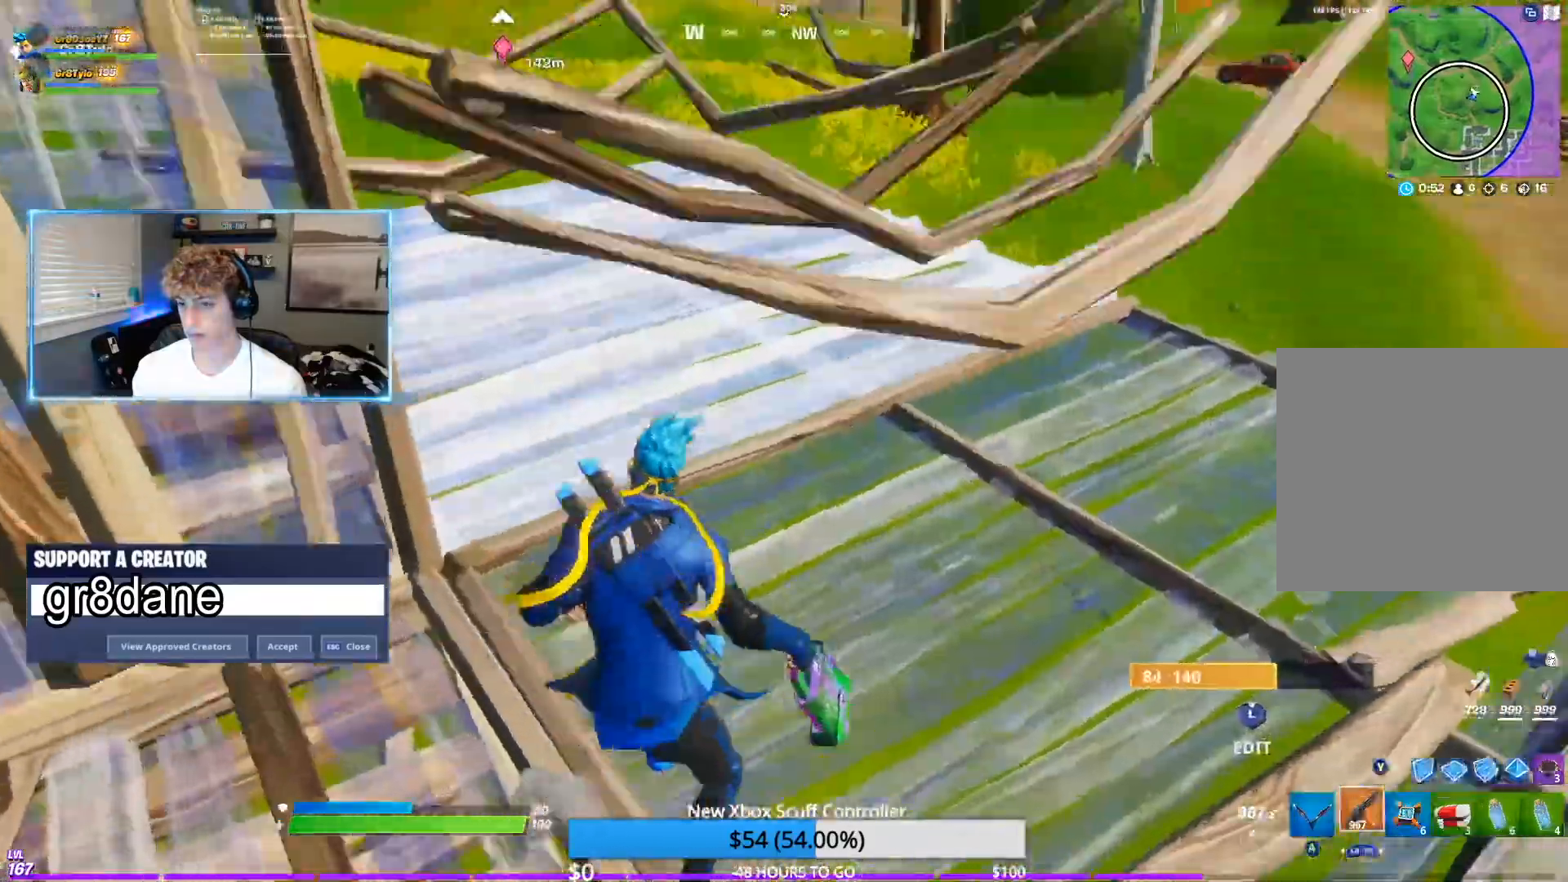
{"buttons": ["Y"], "left_stick": "up-right", "right_stick": "down-left", "events": [[217, "R2", "down"], [350, "R2", "up"], [483, "Y", "down"], [483, "right_stick", "down-left"]]}
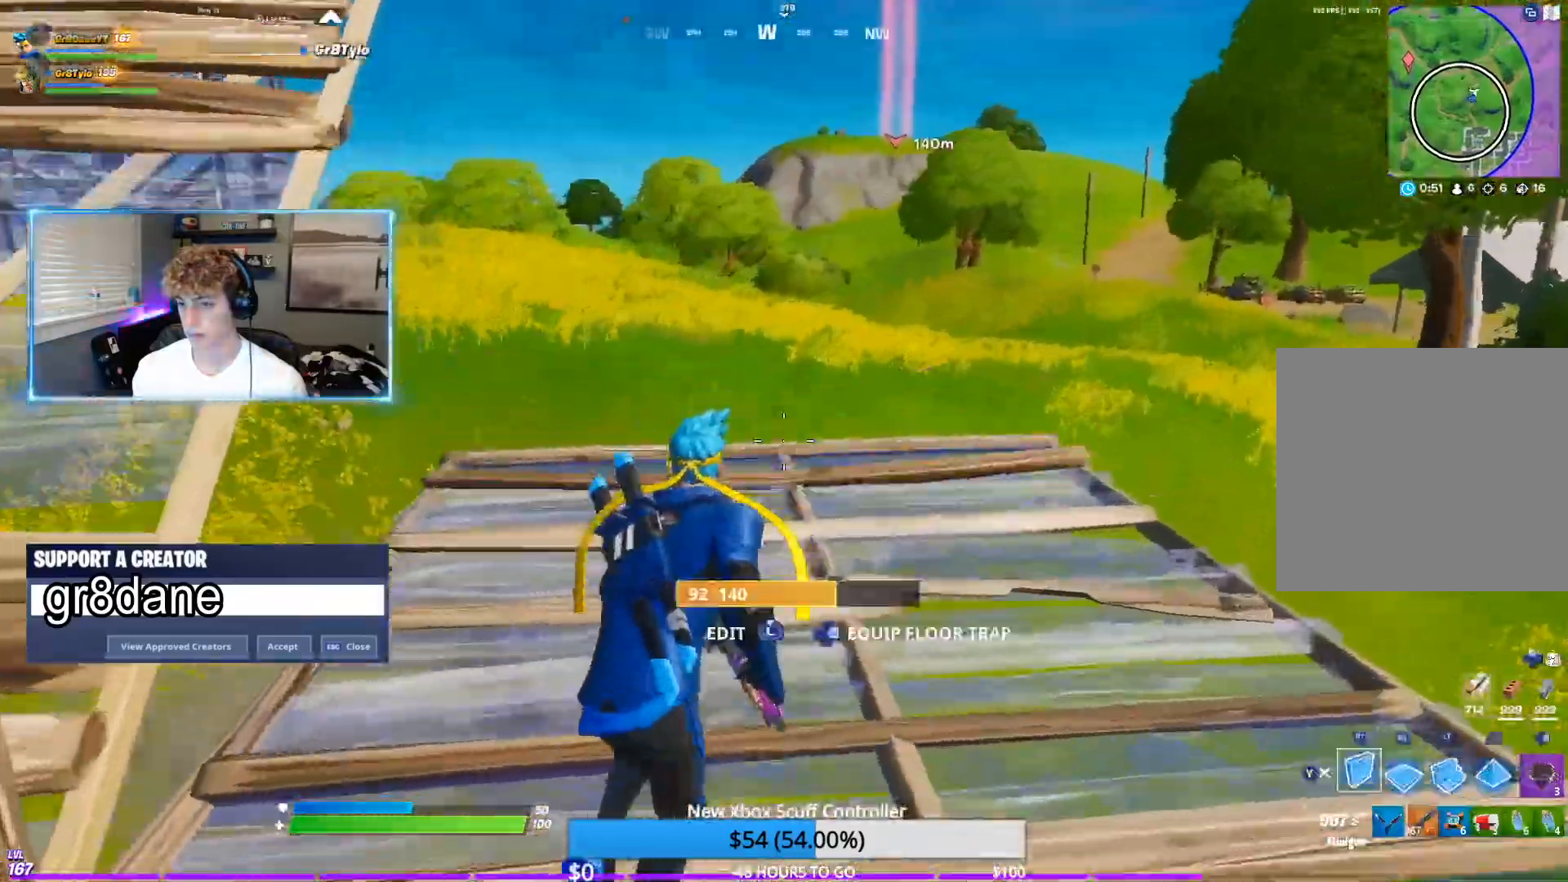
{"buttons": [], "left_stick": "up-right", "right_stick": "down-left", "events": [[83, "Y", "up"], [117, "L2", "down"], [150, "right_stick", "up"], [283, "Y", "down"], [317, "L2", "up"], [383, "right_stick", "down-left"], [400, "Y", "up"]]}
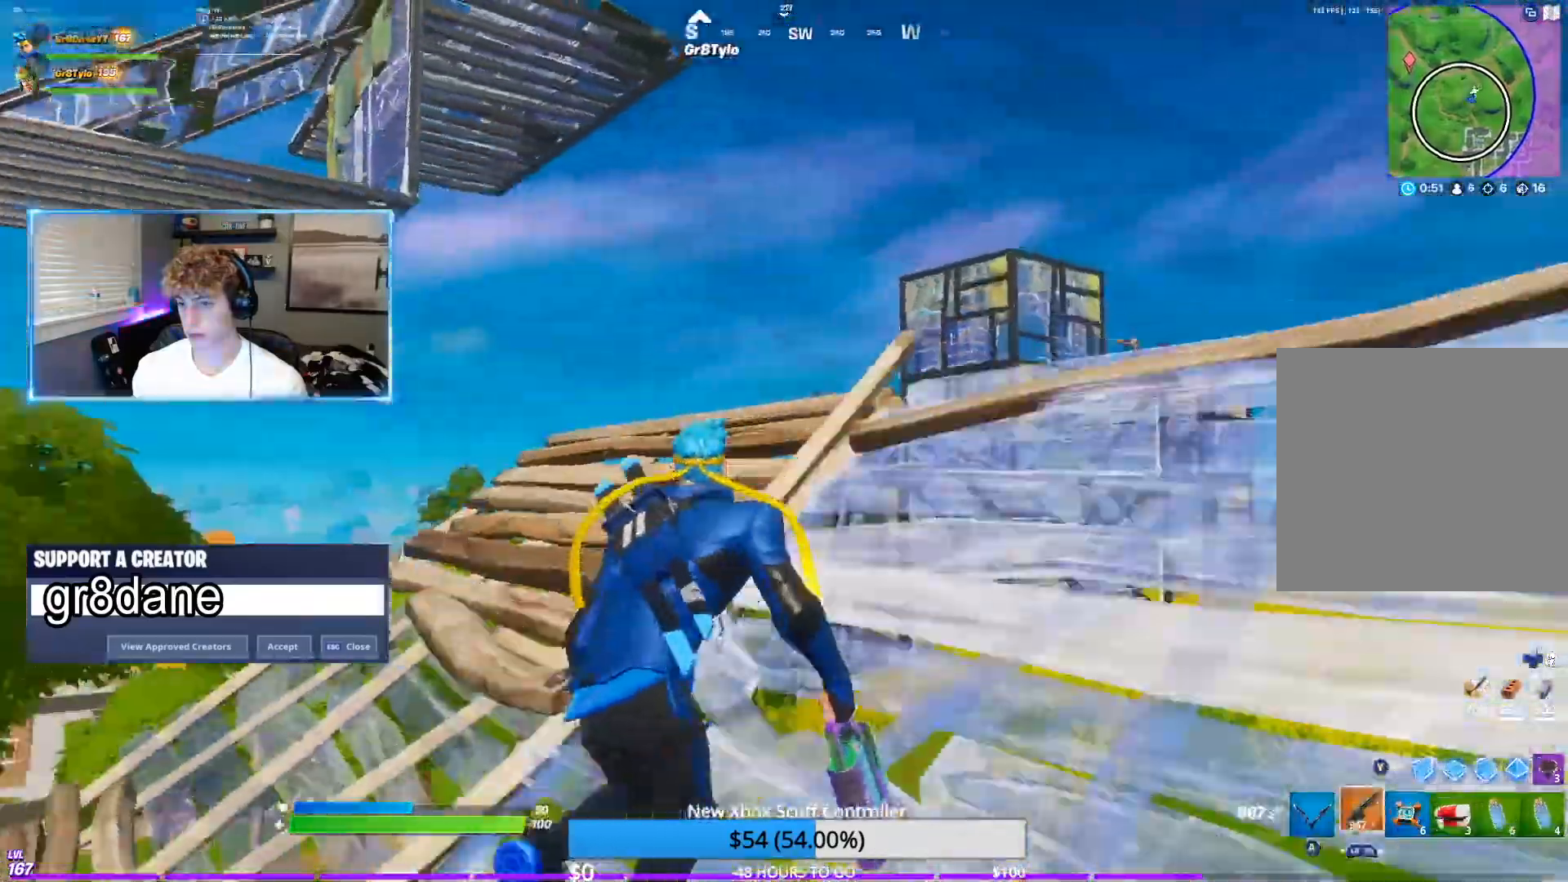
{"buttons": ["L2", "R2"], "left_stick": "left", "right_stick": "right", "events": [[17, "right_stick", "center"], [100, "right_stick", "up"], [183, "right_stick", "center"], [217, "R2", "down"], [283, "right_stick", "right"], [300, "left_stick", "up-left"], [317, "L2", "down"], [383, "right_stick", "center"], [450, "left_stick", "left"], [483, "right_stick", "right"]]}
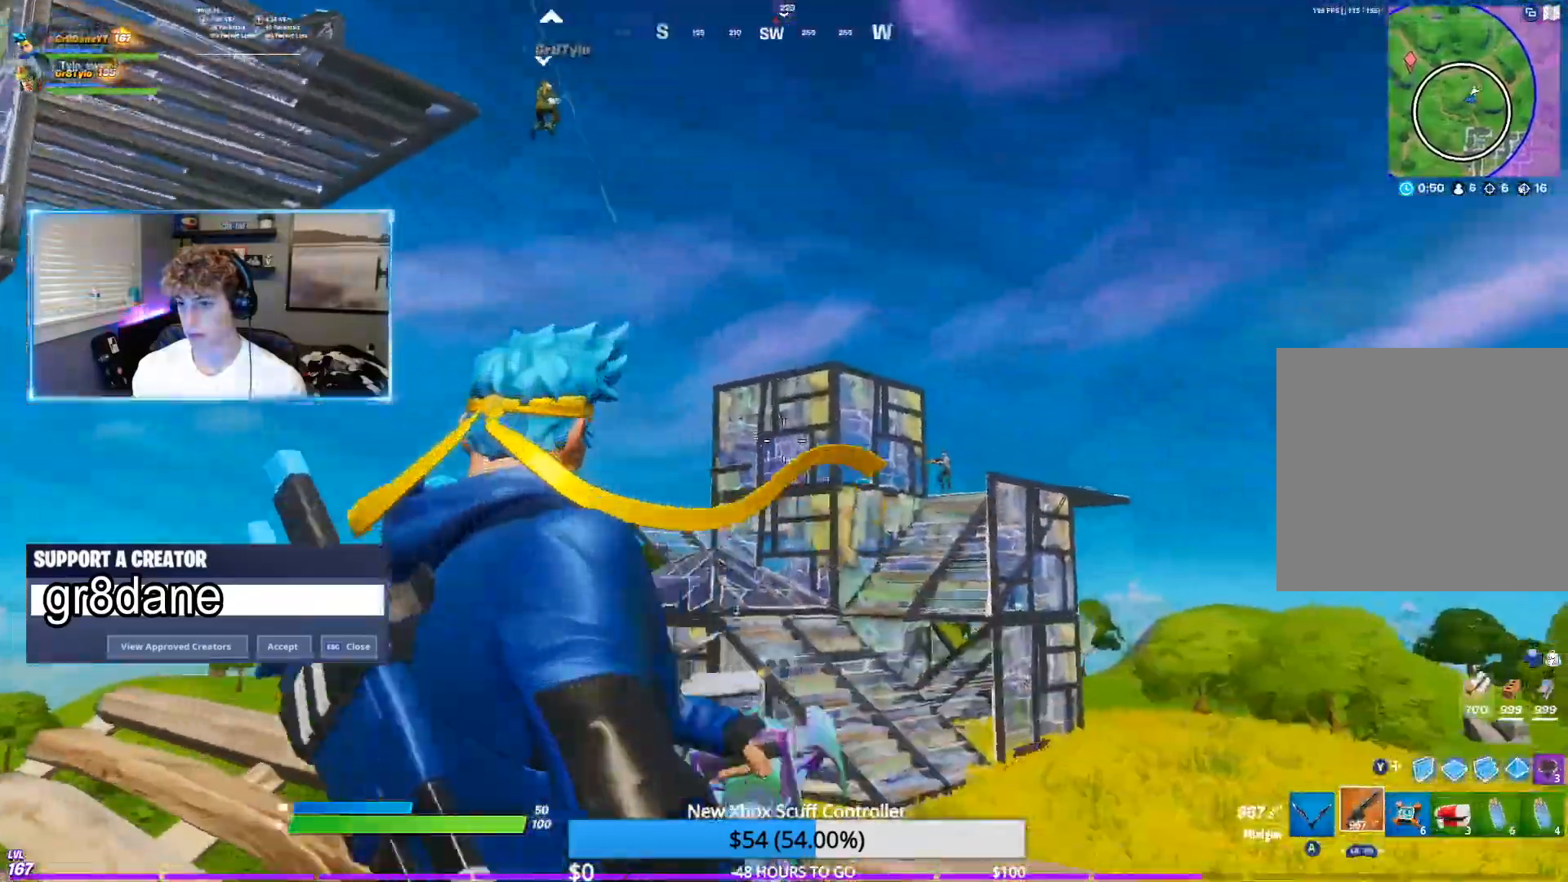
{"buttons": ["L2", "R2"], "left_stick": "up-left", "right_stick": "center", "events": [[117, "right_stick", "center"], [250, "right_stick", "right"], [383, "right_stick", "center"], [500, "left_stick", "up-left"]]}
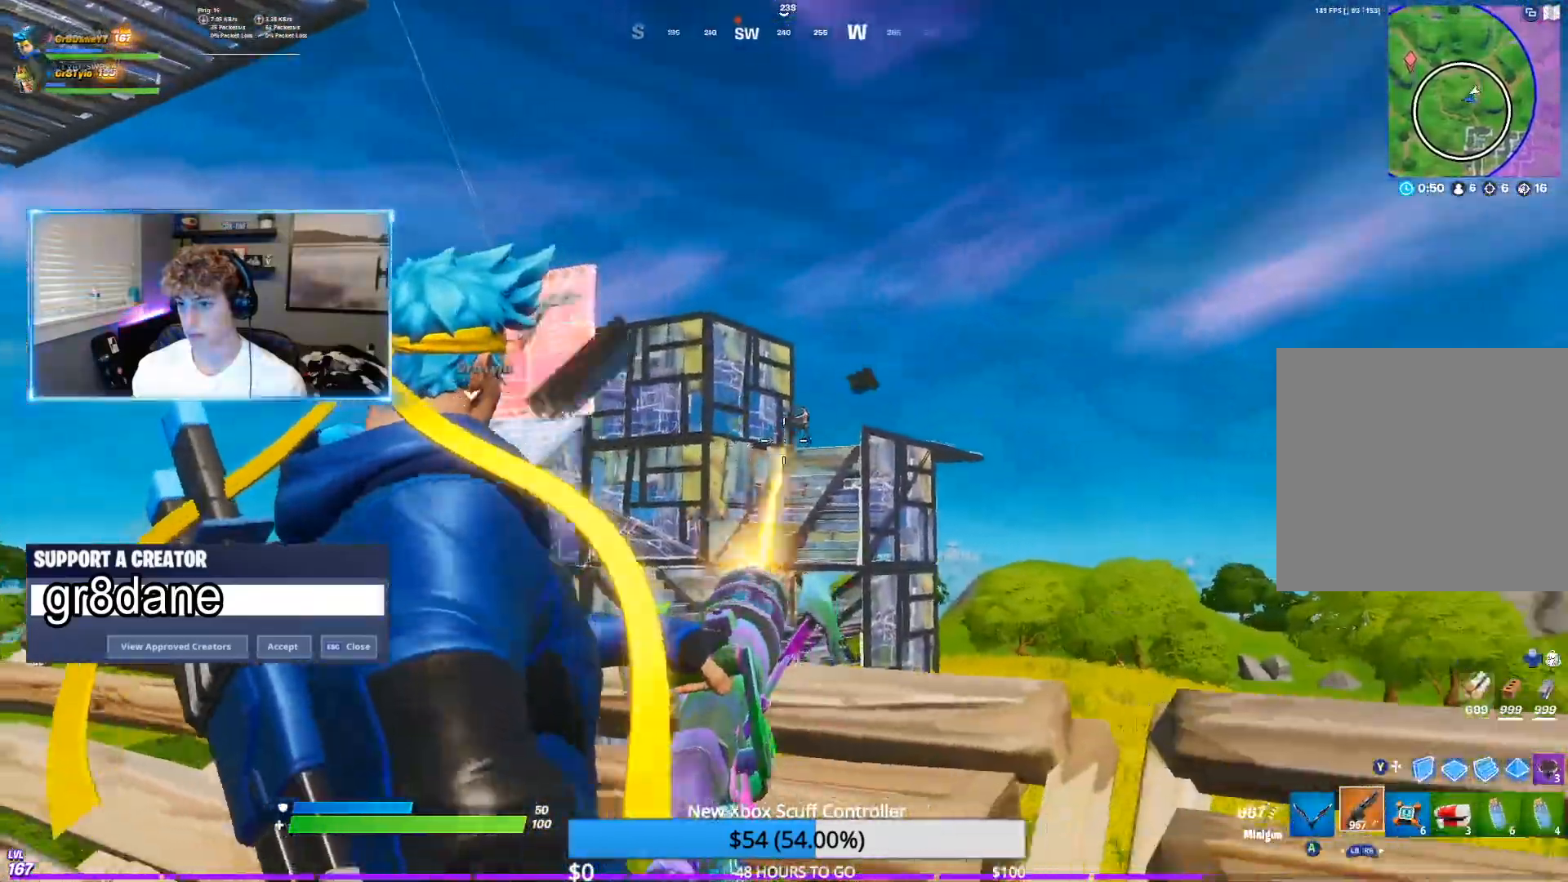
{"buttons": ["L2", "R2"], "left_stick": "up-left", "right_stick": "right", "events": [[183, "right_stick", "right"], [217, "left_stick", "up"], [250, "right_stick", "center"], [400, "right_stick", "right"], [467, "left_stick", "up-left"]]}
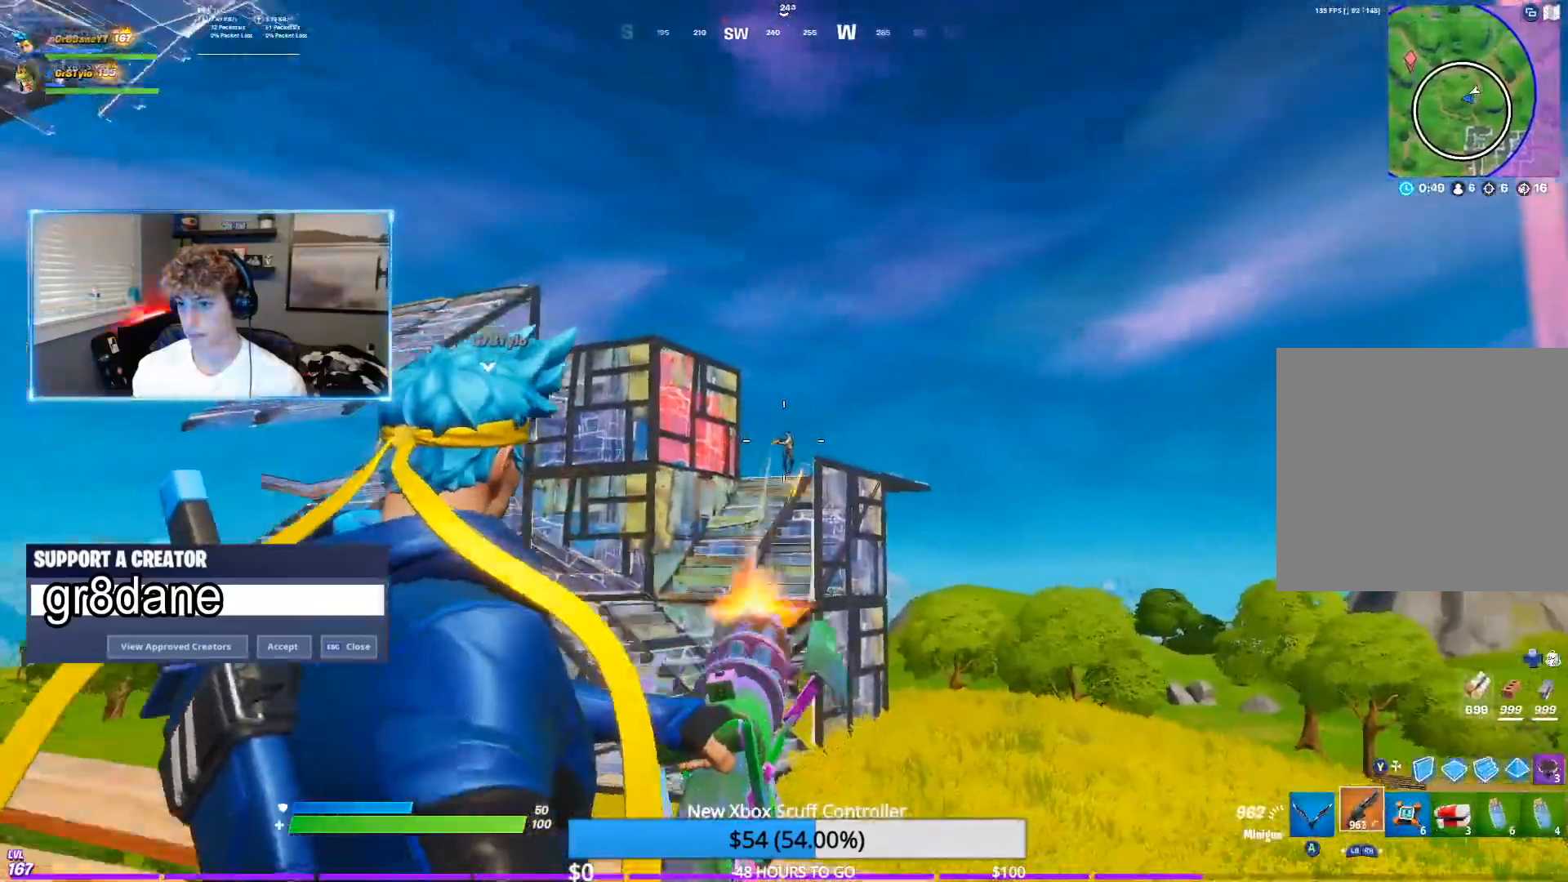
{"buttons": ["L2", "R2"], "left_stick": "up-left", "right_stick": "center", "events": [[83, "right_stick", "center"], [383, "right_stick", "right"], [500, "right_stick", "center"]]}
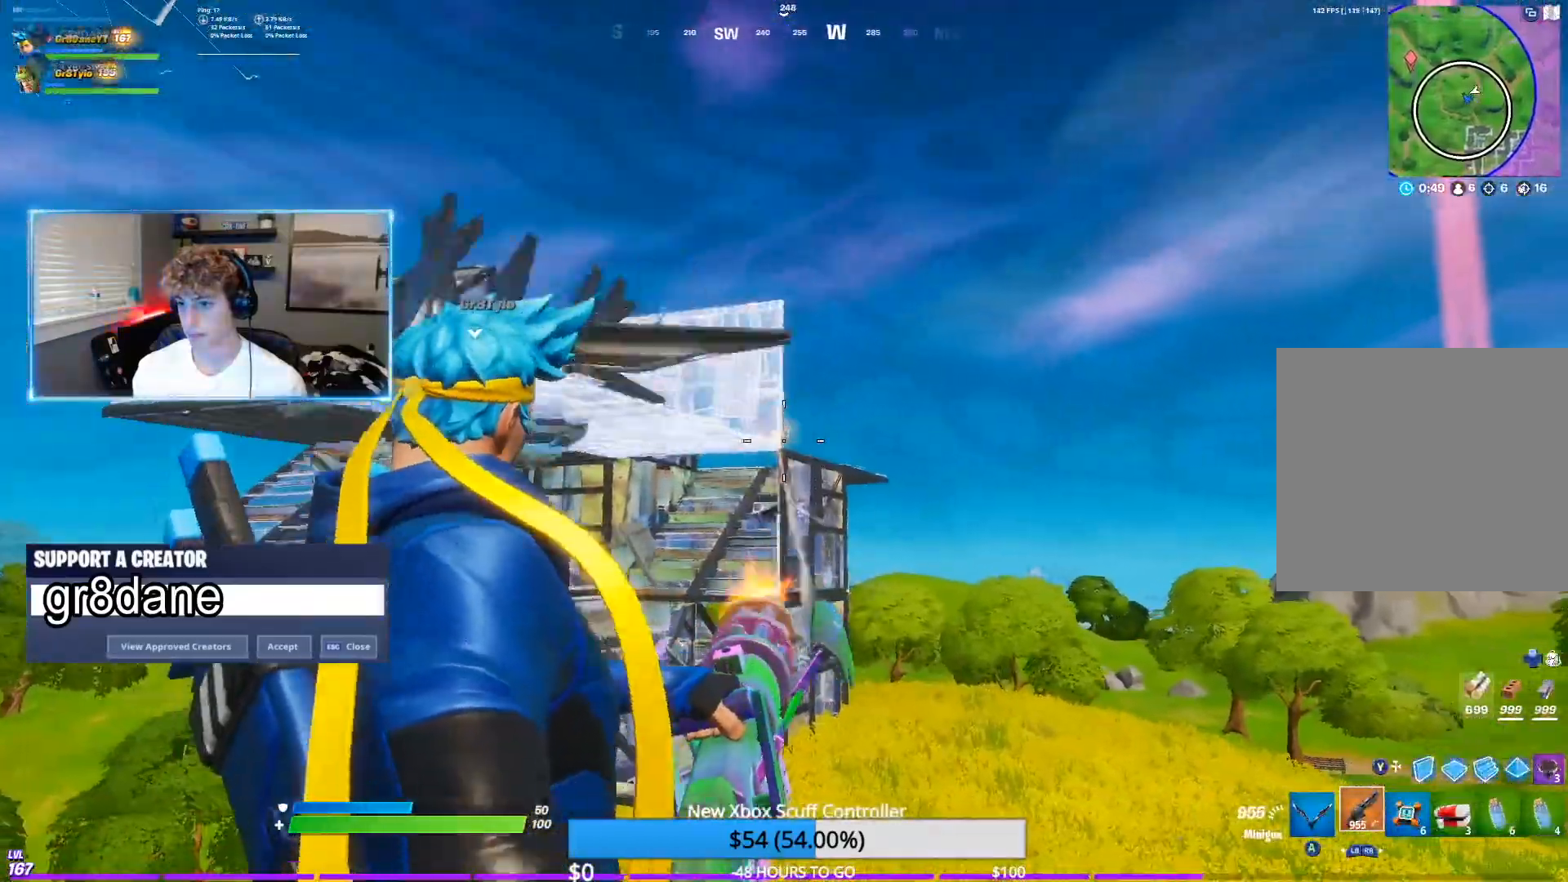
{"buttons": ["L2", "R2"], "left_stick": "up-left", "right_stick": "center", "events": [[283, "left_stick", "up-right"], [450, "left_stick", "up-left"]]}
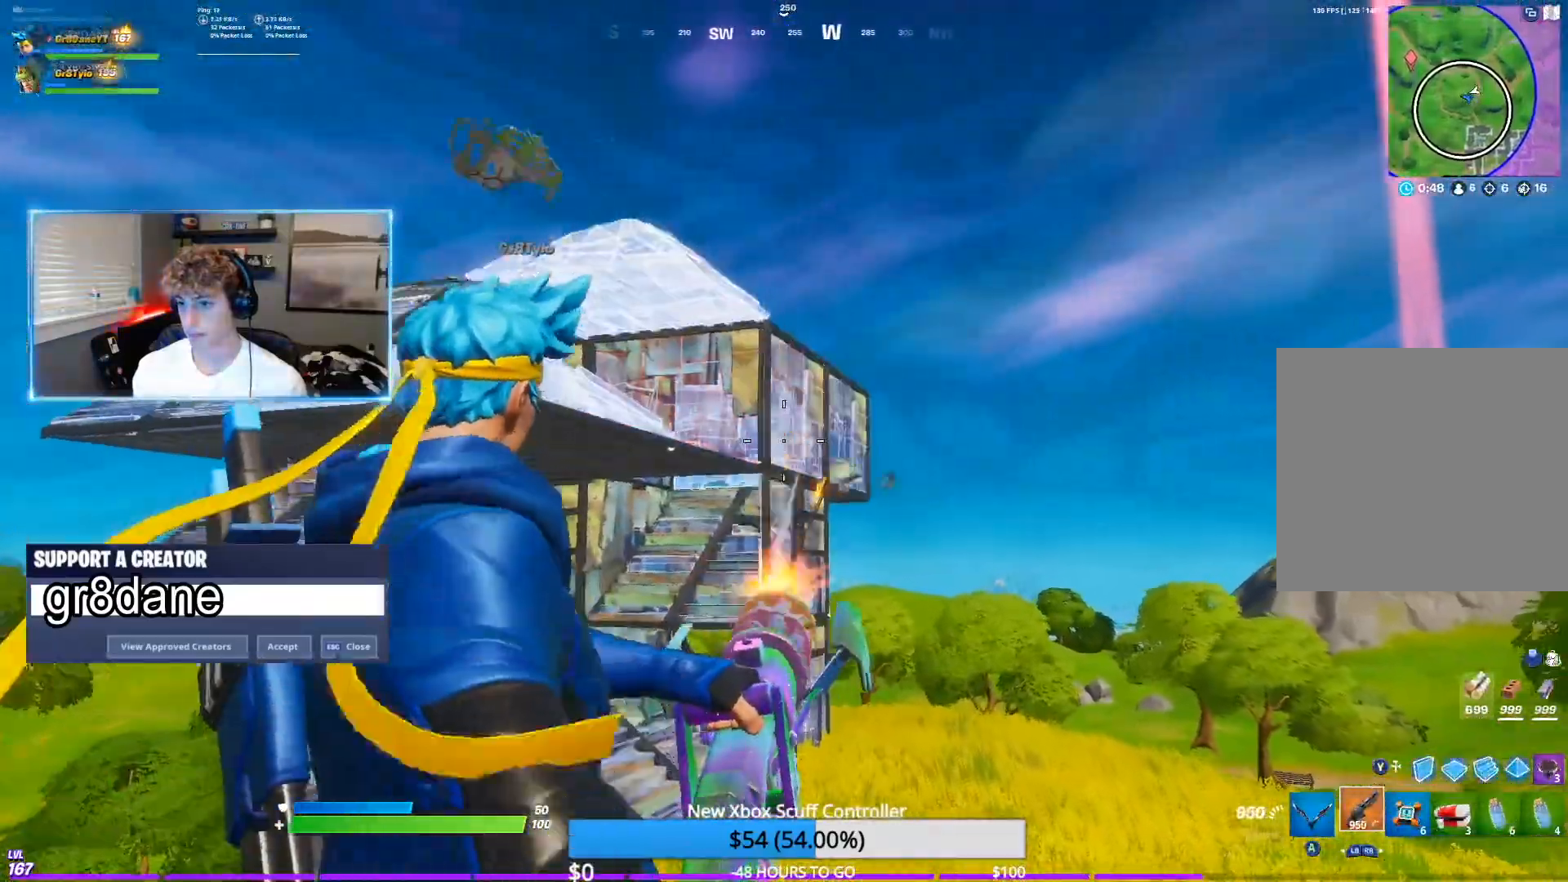
{"buttons": [], "left_stick": "up", "right_stick": "up", "events": [[33, "R2", "up"], [50, "right_stick", "down"], [83, "L2", "up"], [83, "Y", "down"], [133, "left_stick", "up"], [200, "Y", "up"], [250, "R1", "down"], [300, "right_stick", "center"], [317, "L2", "down"], [350, "right_stick", "up"], [383, "R1", "up"], [500, "L2", "up"]]}
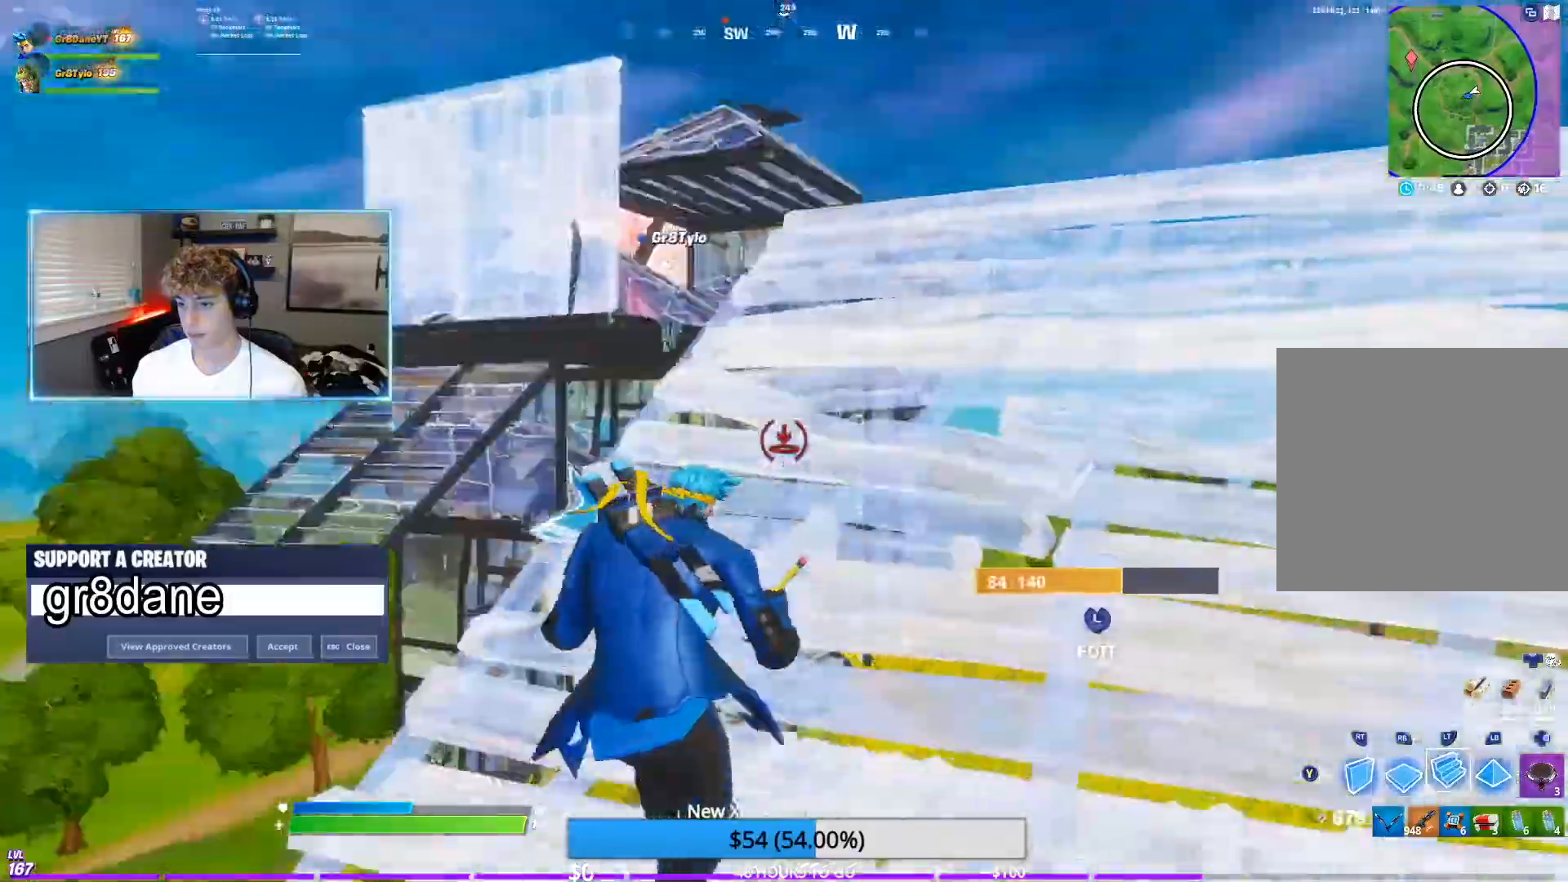
{"buttons": [], "left_stick": "up", "right_stick": "center", "events": [[33, "right_stick", "center"], [50, "Y", "down"], [183, "Y", "up"], [350, "right_stick", "right"], [400, "Y", "down"], [483, "Y", "up"], [500, "right_stick", "center"]]}
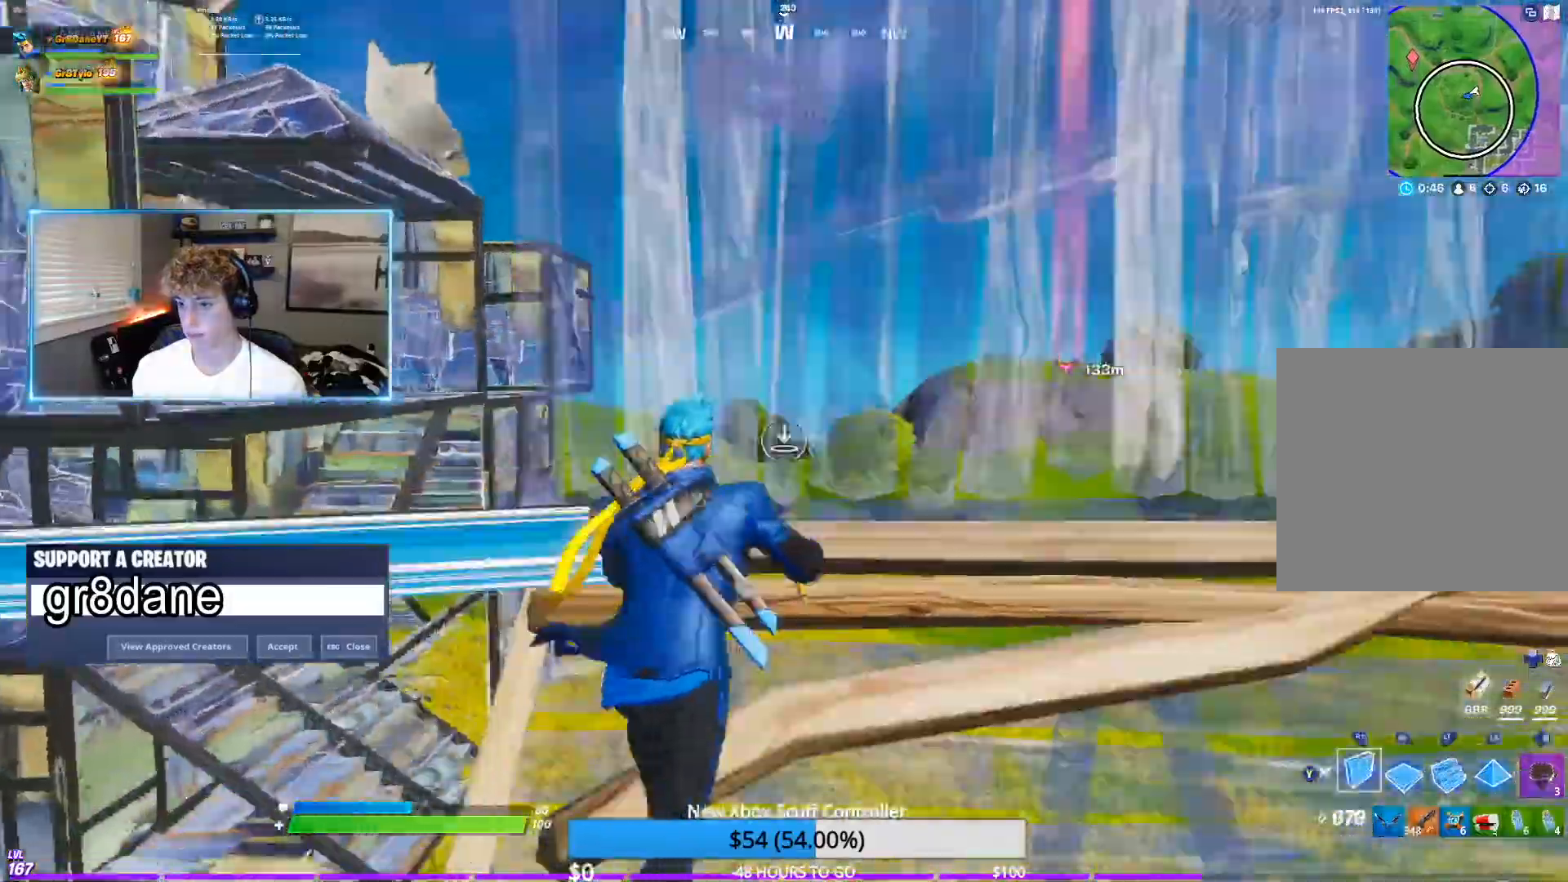
{"buttons": [], "left_stick": "up", "right_stick": "center", "events": [[33, "R1", "down"], [67, "right_stick", "left"], [150, "L2", "down"], [267, "Y", "down"], [267, "right_stick", "center"], [300, "L2", "up"], [350, "R1", "up"], [350, "Y", "up"]]}
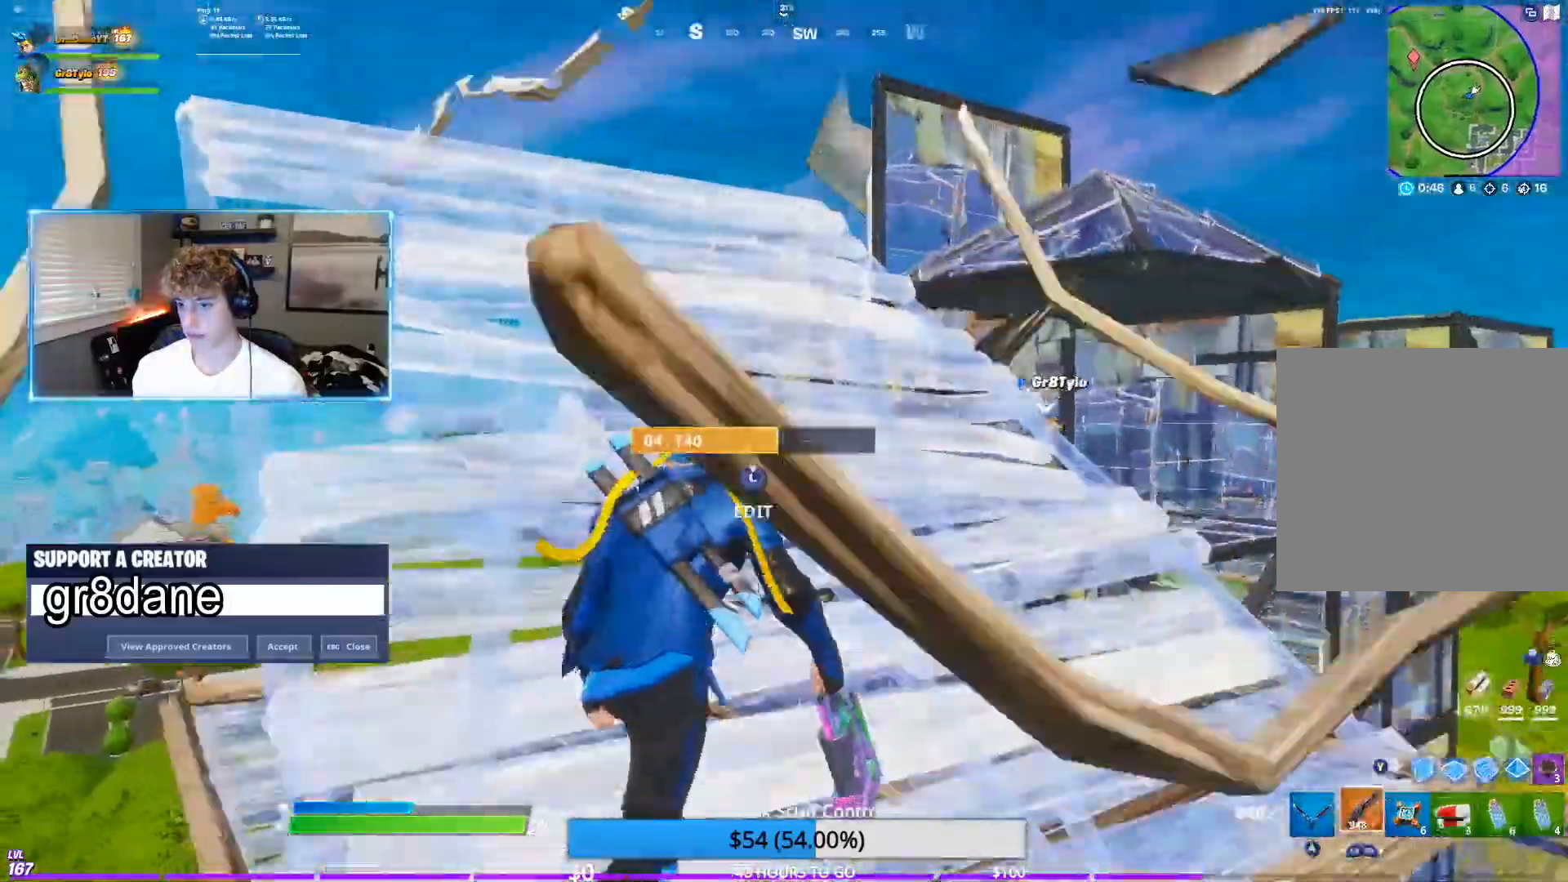
{"buttons": ["R2"], "left_stick": "up-left", "right_stick": "up-right", "events": [[50, "left_stick", "up-left"], [250, "Y", "down"], [350, "Y", "up"], [367, "R2", "down"], [417, "right_stick", "up-right"]]}
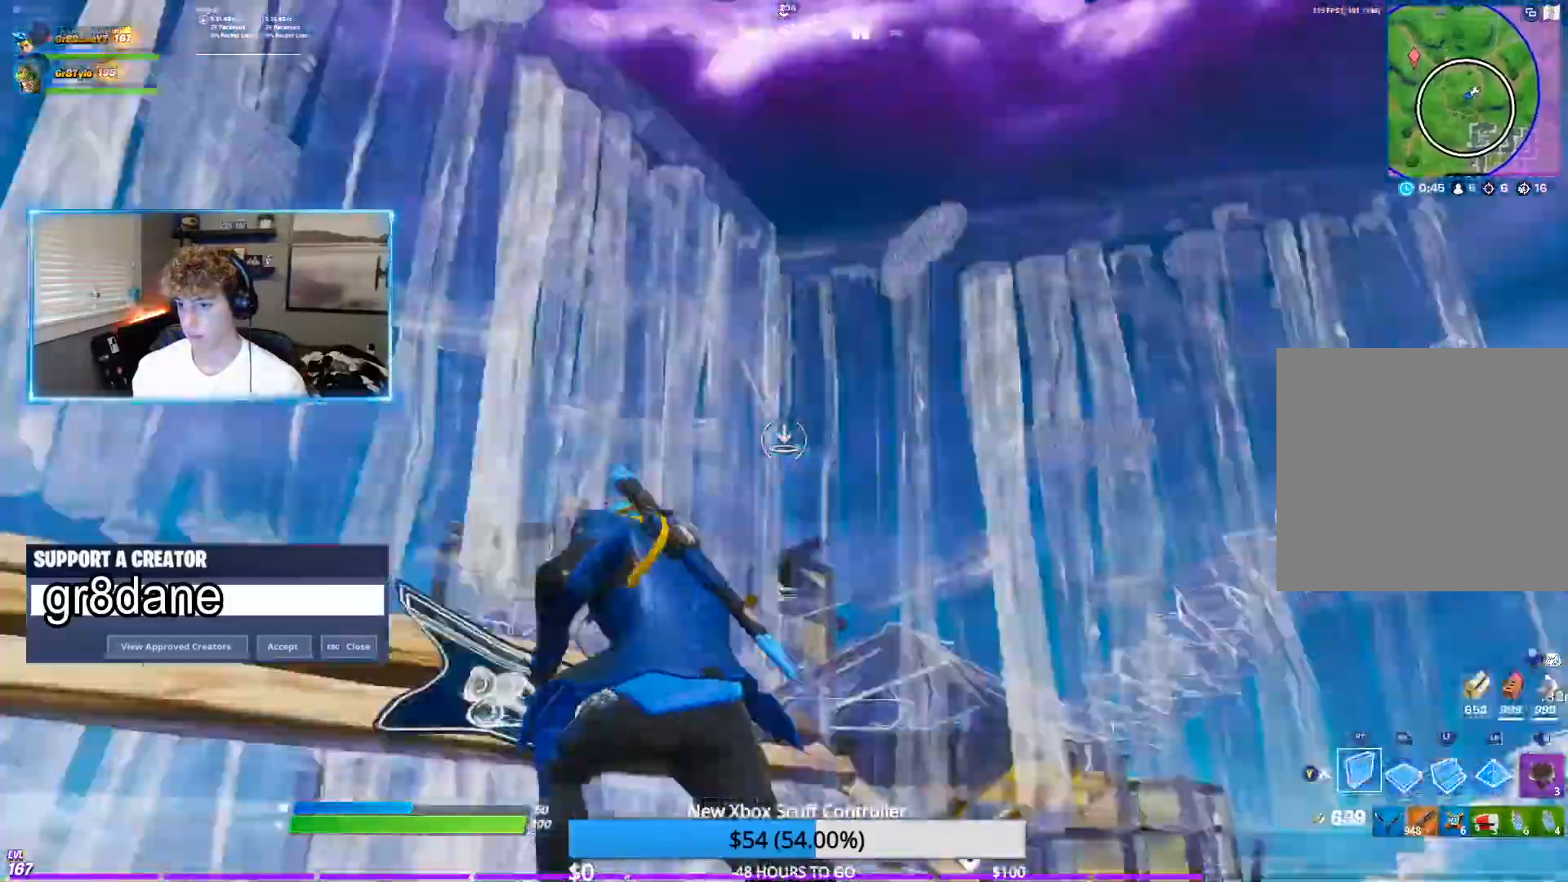
{"buttons": [], "left_stick": "up", "right_stick": "up", "events": [[17, "right_stick", "down-right"], [83, "R2", "up"], [167, "left_stick", "up"], [183, "R1", "down"], [250, "right_stick", "up"], [300, "L2", "down"], [367, "Y", "down"], [383, "R1", "up"], [467, "L2", "up"], [467, "Y", "up"]]}
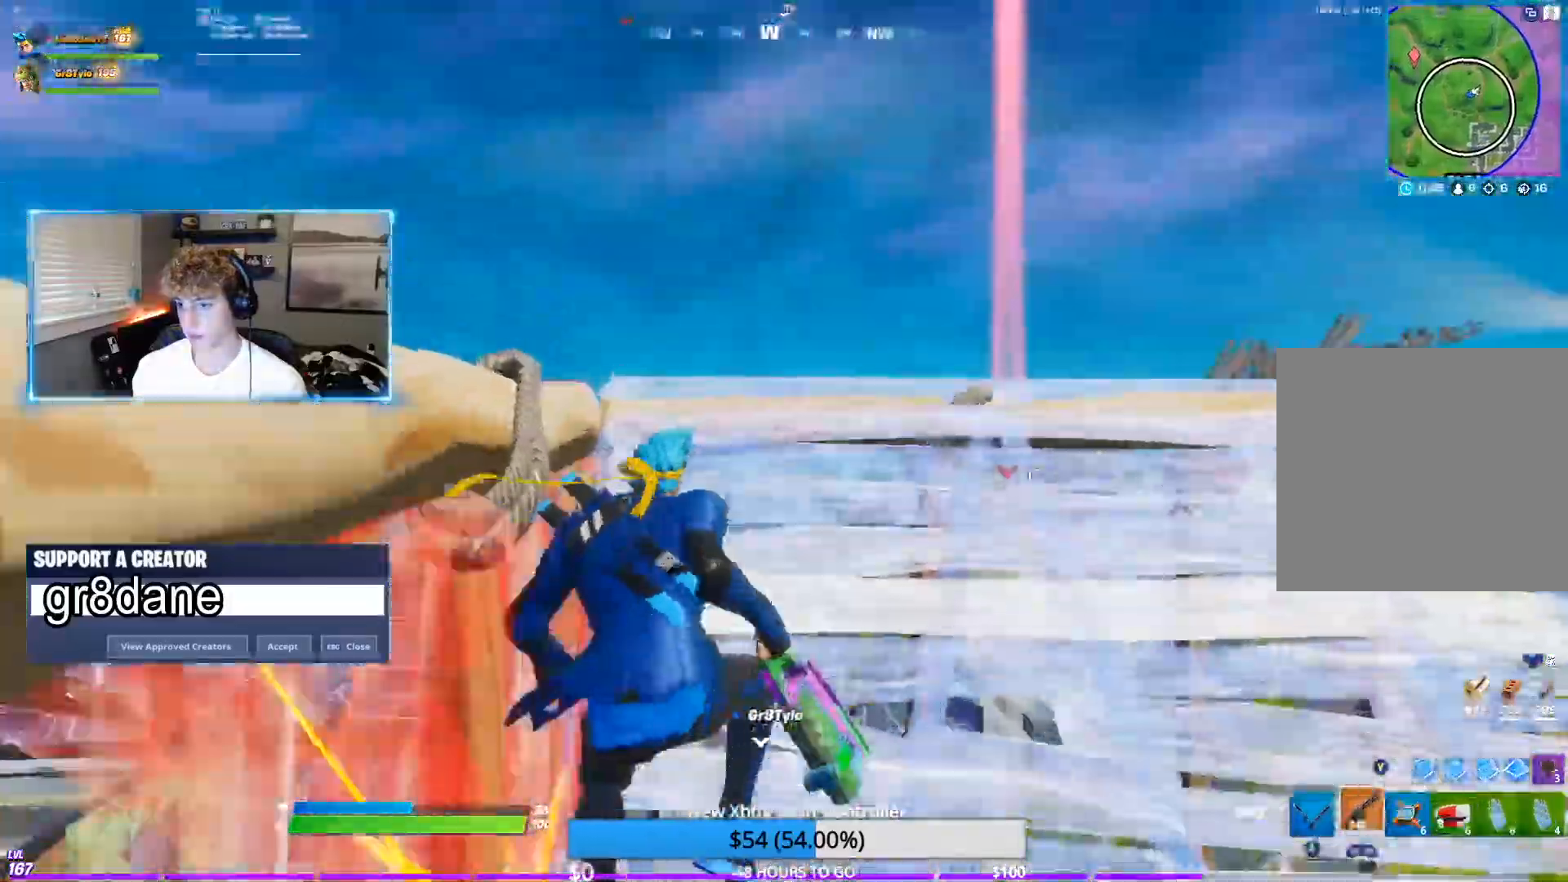
{"buttons": ["Y", "R1"], "left_stick": "up", "right_stick": "center", "events": [[200, "Y", "down"], [300, "Y", "up"], [317, "right_stick", "center"], [383, "right_stick", "left"], [400, "R1", "down"], [467, "Y", "down"], [500, "right_stick", "center"]]}
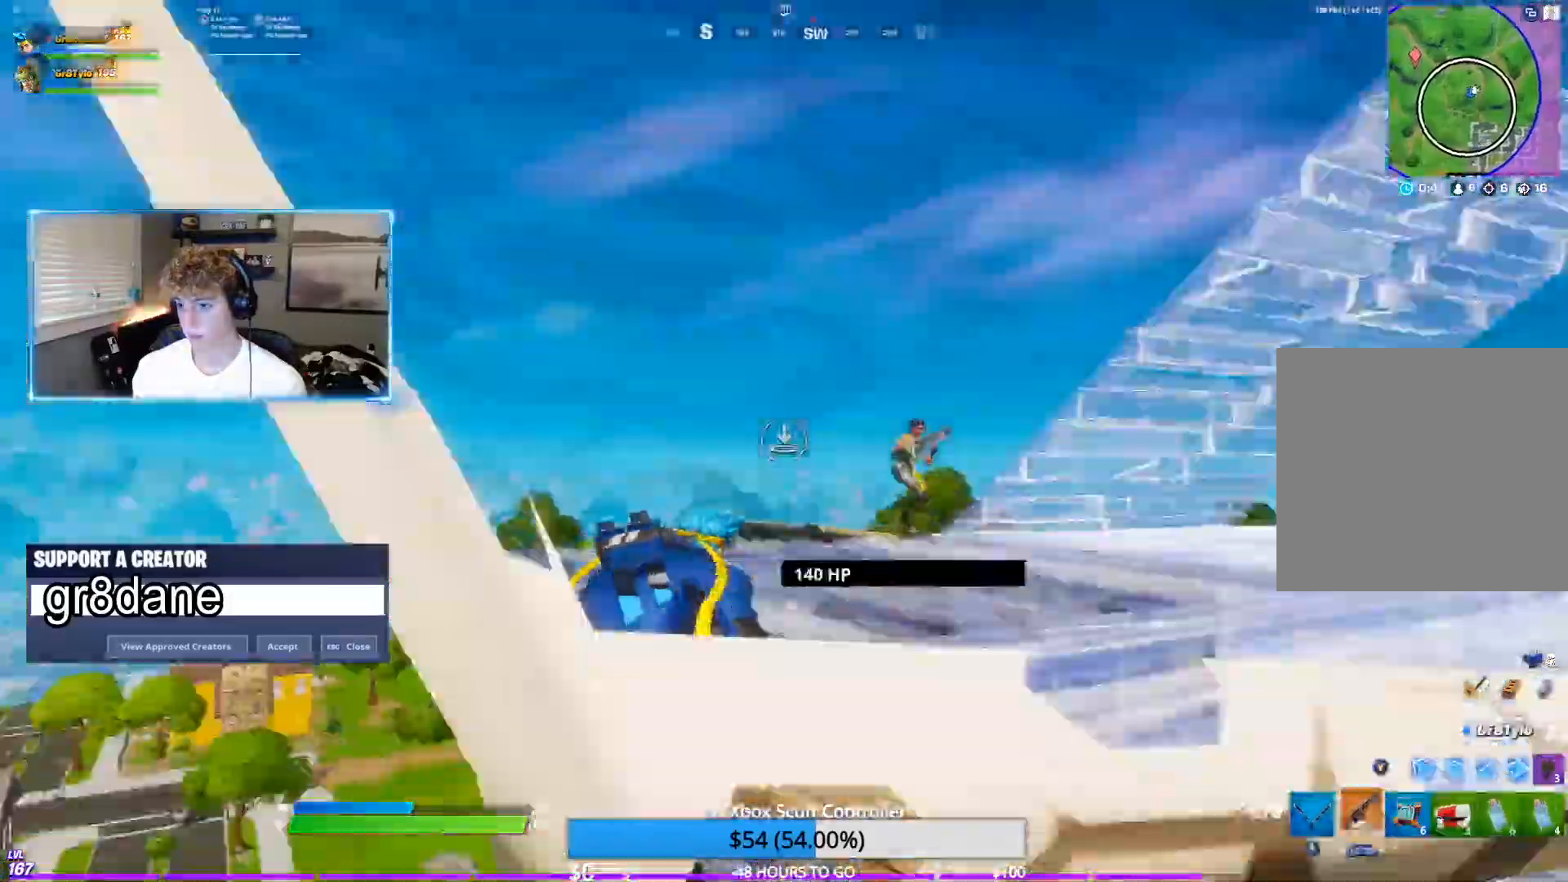
{"buttons": ["R2"], "left_stick": "up-right", "right_stick": "up", "events": [[83, "R1", "up"], [83, "Y", "up"], [133, "left_stick", "up-right"], [383, "right_stick", "up"], [433, "R2", "down"]]}
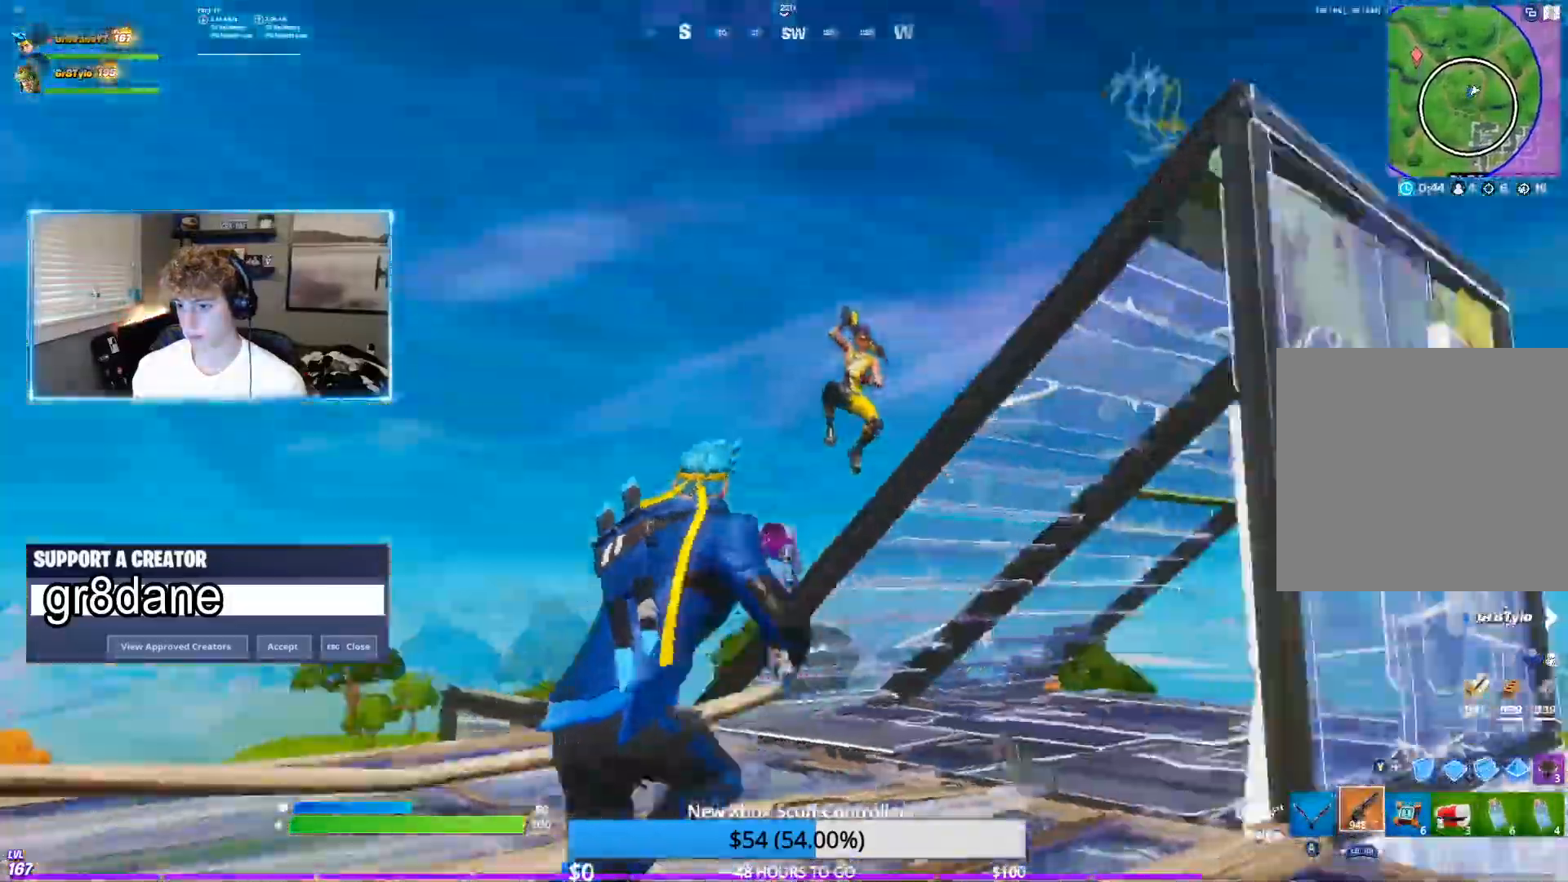
{"buttons": ["R2"], "left_stick": "up-left", "right_stick": "right", "events": [[67, "right_stick", "center"], [267, "left_stick", "up-left"], [417, "right_stick", "right"]]}
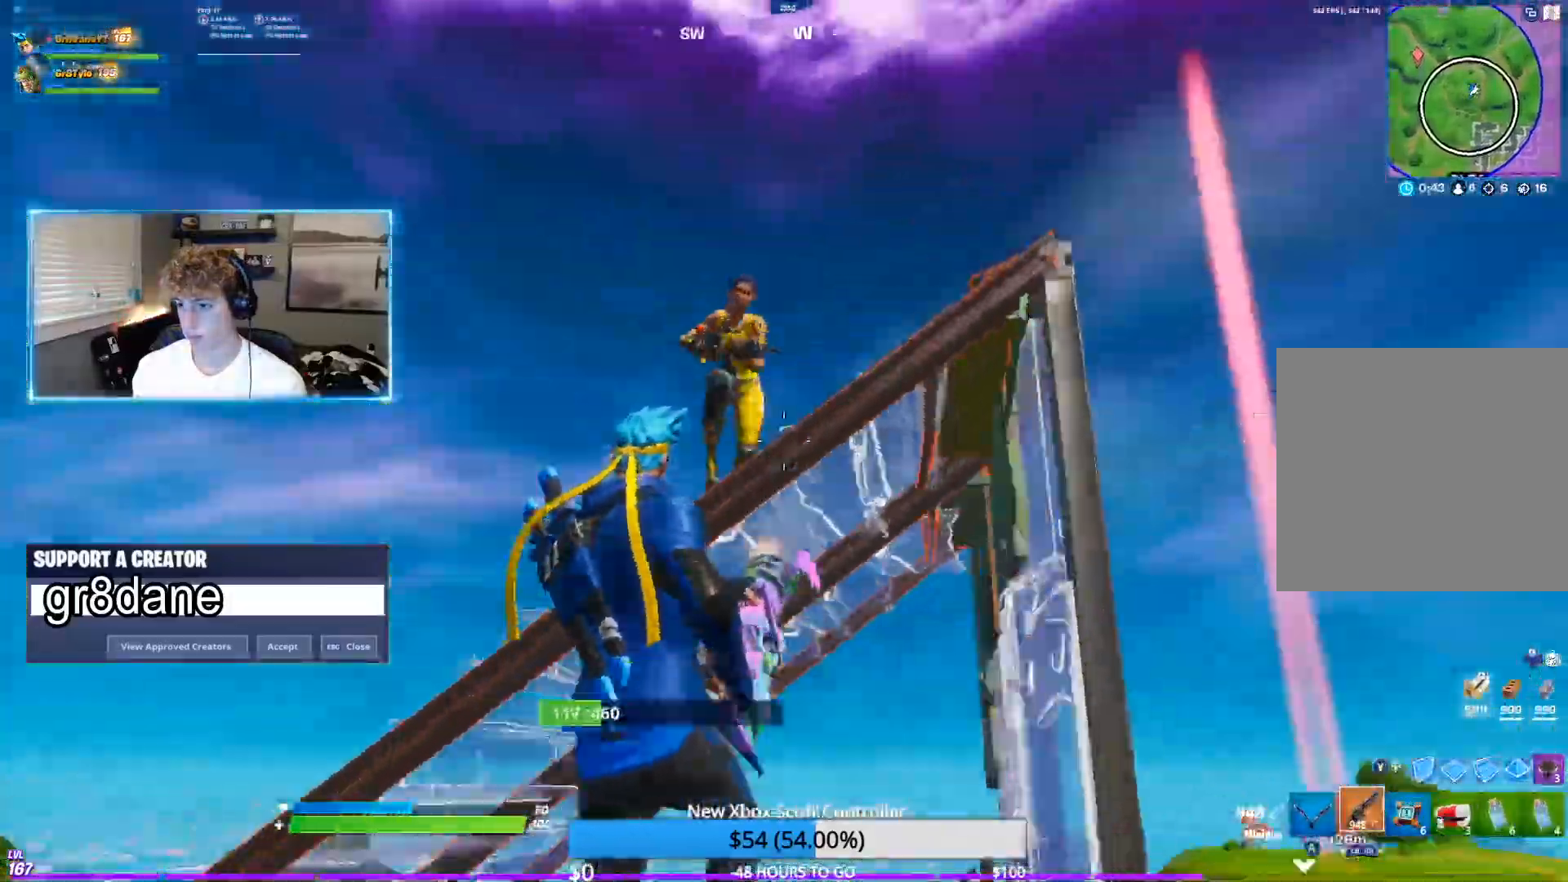
{"buttons": ["R2"], "left_stick": "left", "right_stick": "up", "events": [[50, "right_stick", "center"], [133, "right_stick", "right"], [150, "left_stick", "left"], [250, "right_stick", "center"], [500, "right_stick", "up"]]}
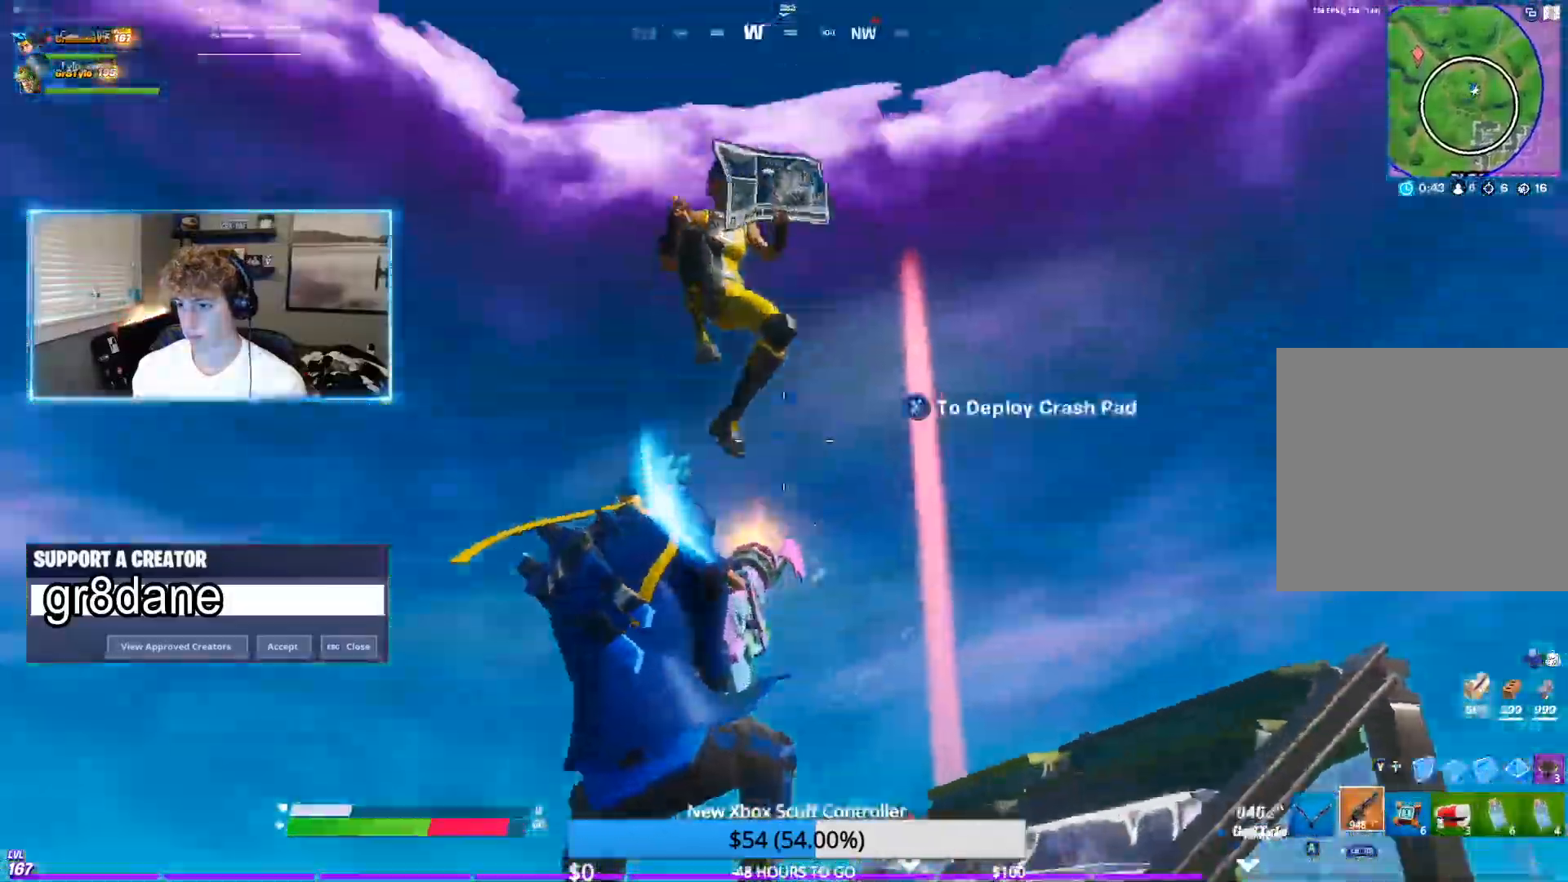
{"buttons": ["R2"], "left_stick": "right", "right_stick": "down-right", "events": [[233, "left_stick", "down-right"], [267, "right_stick", "center"], [350, "right_stick", "right"], [400, "right_stick", "down-right"], [450, "left_stick", "right"]]}
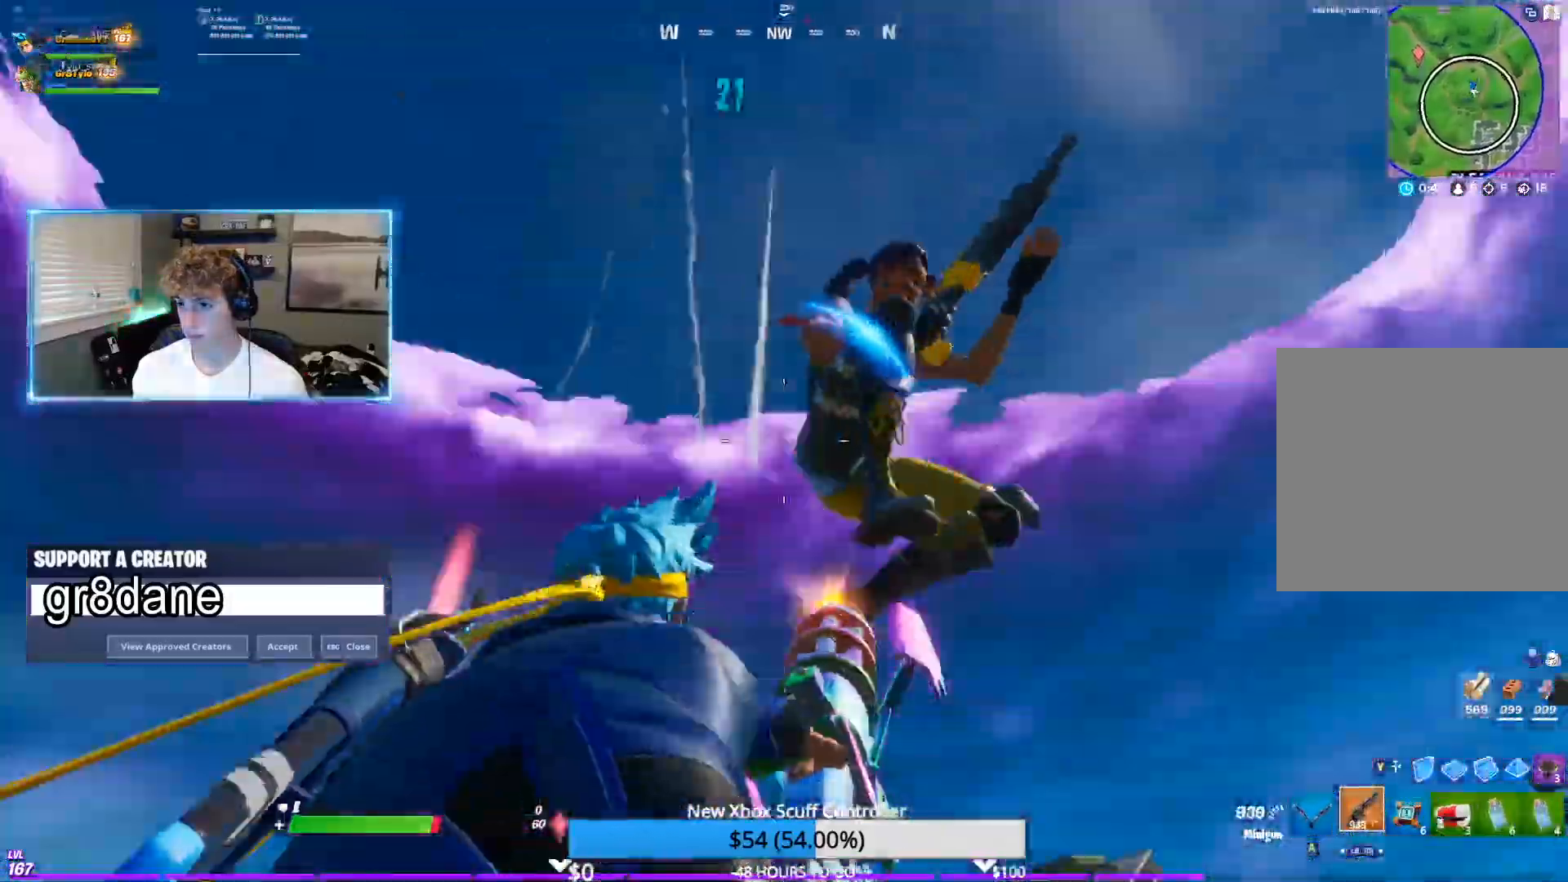
{"buttons": ["R2"], "left_stick": "right", "right_stick": "down", "events": [[283, "right_stick", "down"]]}
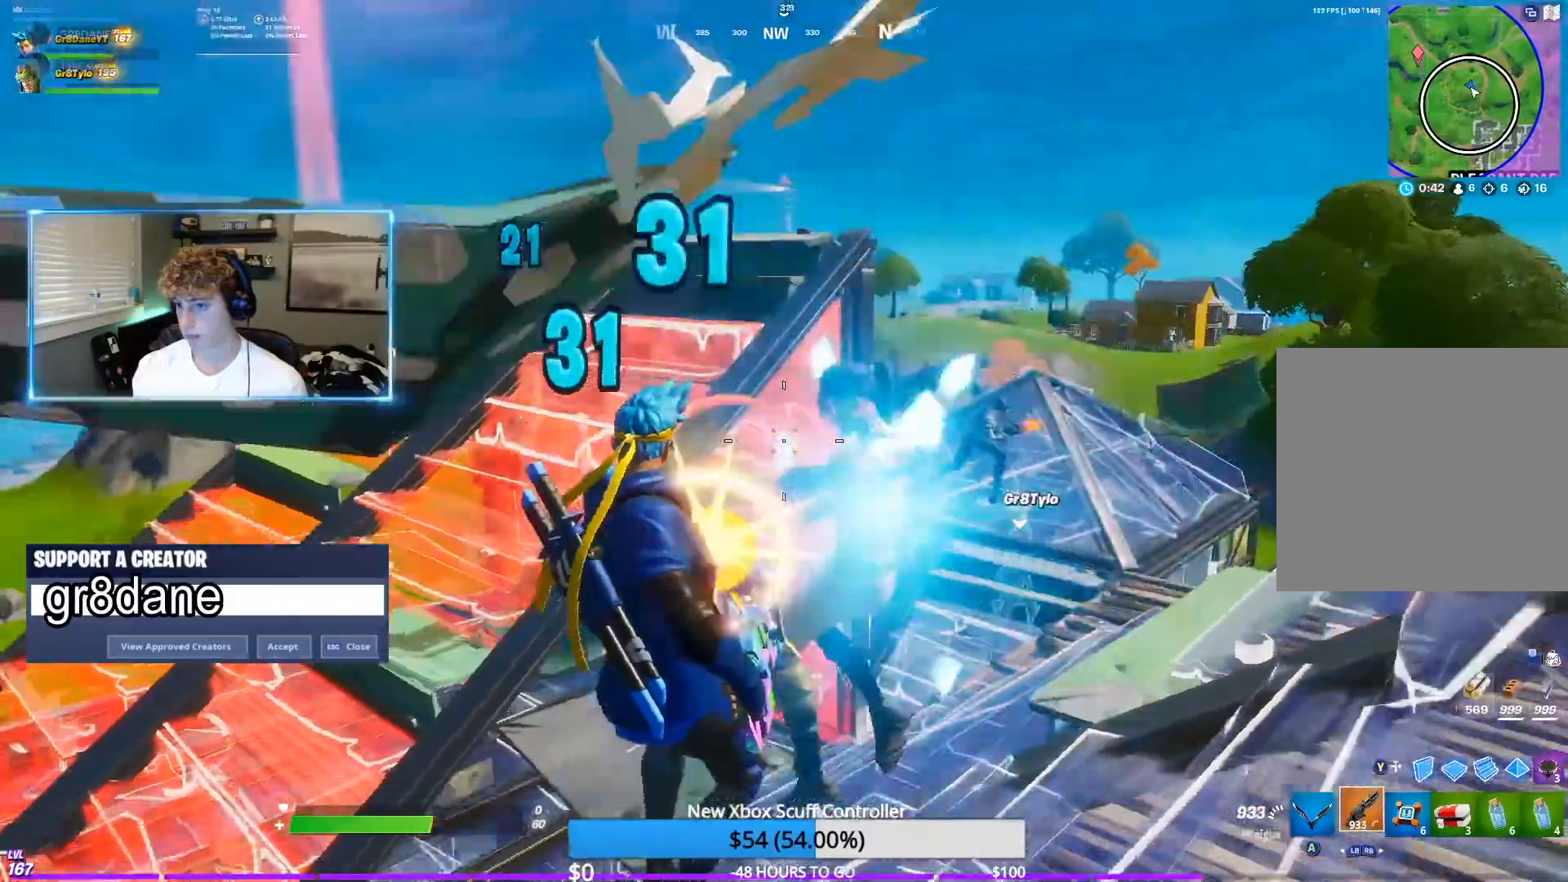
{"buttons": [], "left_stick": "right", "right_stick": "center", "events": [[17, "right_stick", "center"], [450, "R2", "up"]]}
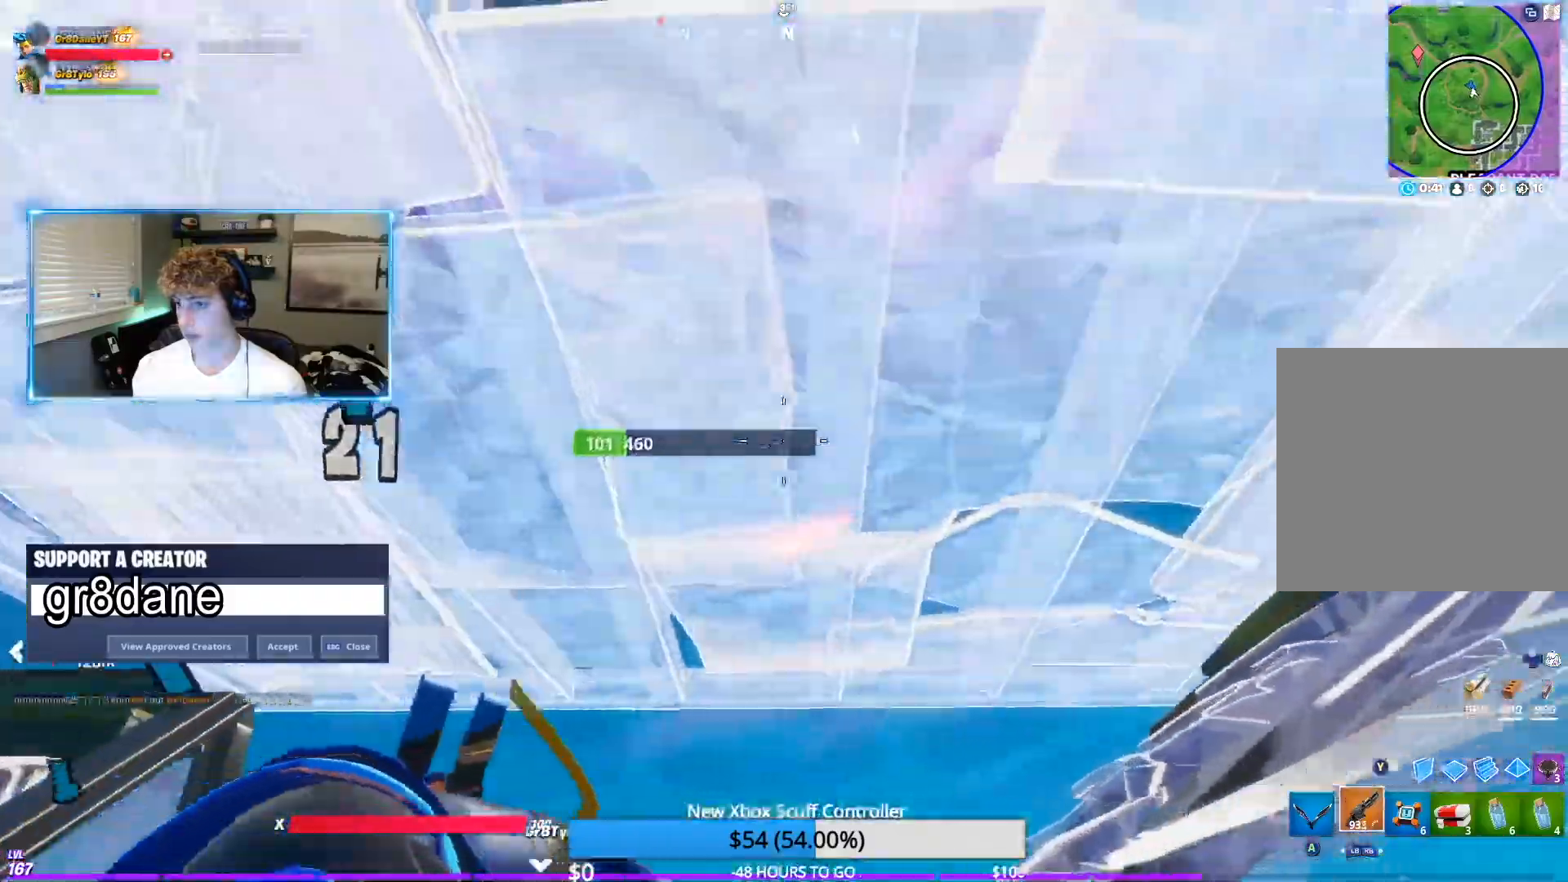
{"buttons": [], "left_stick": "down-left", "right_stick": "center", "events": [[133, "left_stick", "down"], [200, "left_stick", "down-left"]]}
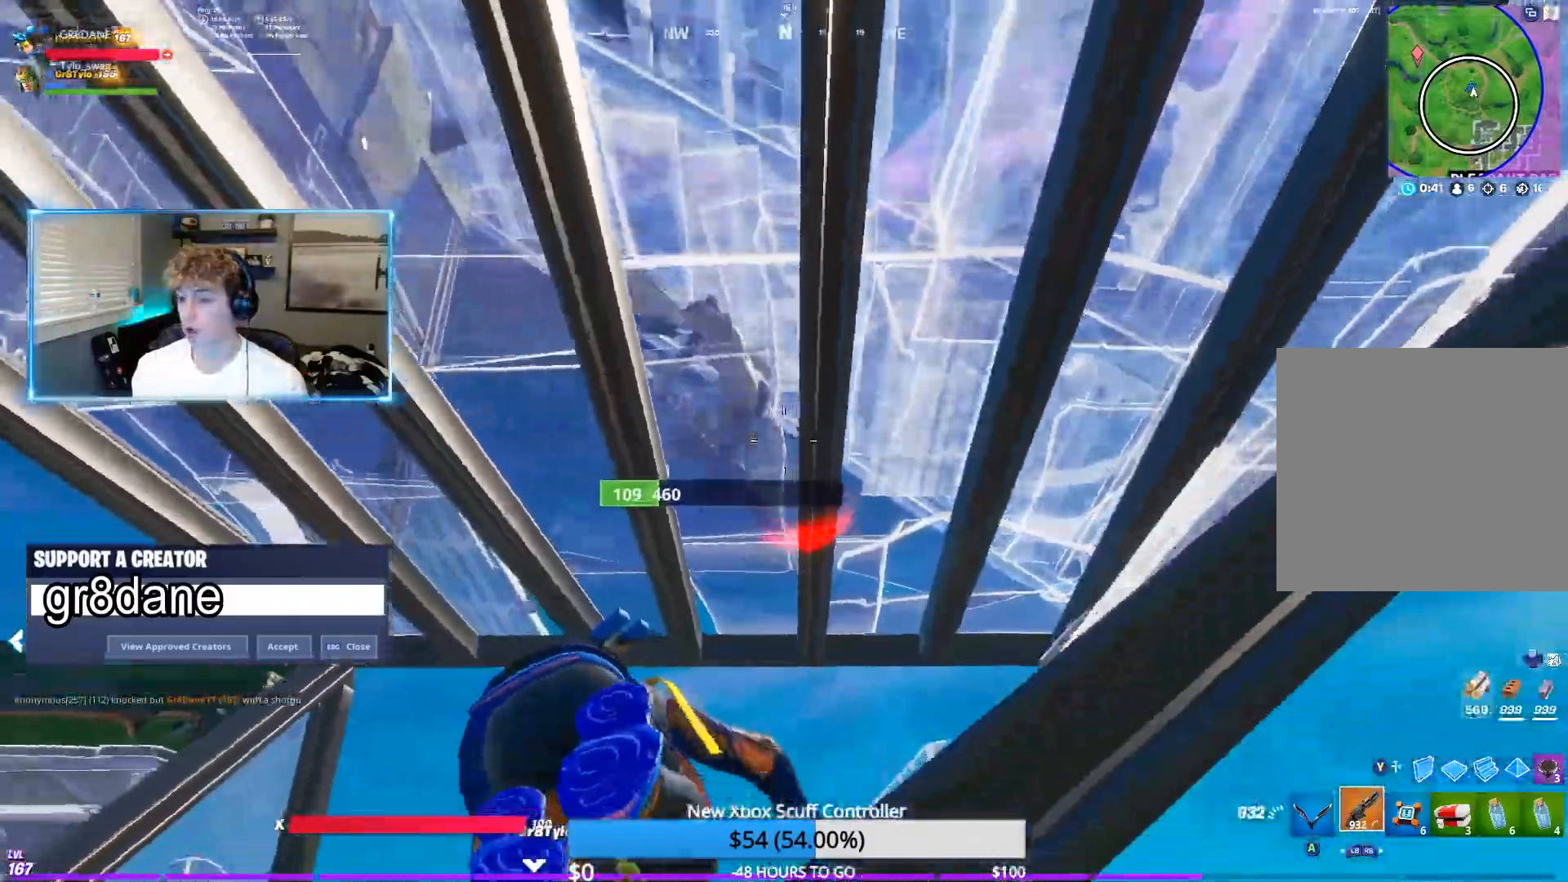
{"buttons": [], "left_stick": "down-left", "right_stick": "down", "events": [[17, "right_stick", "down"], [200, "right_stick", "center"], [467, "right_stick", "down"]]}
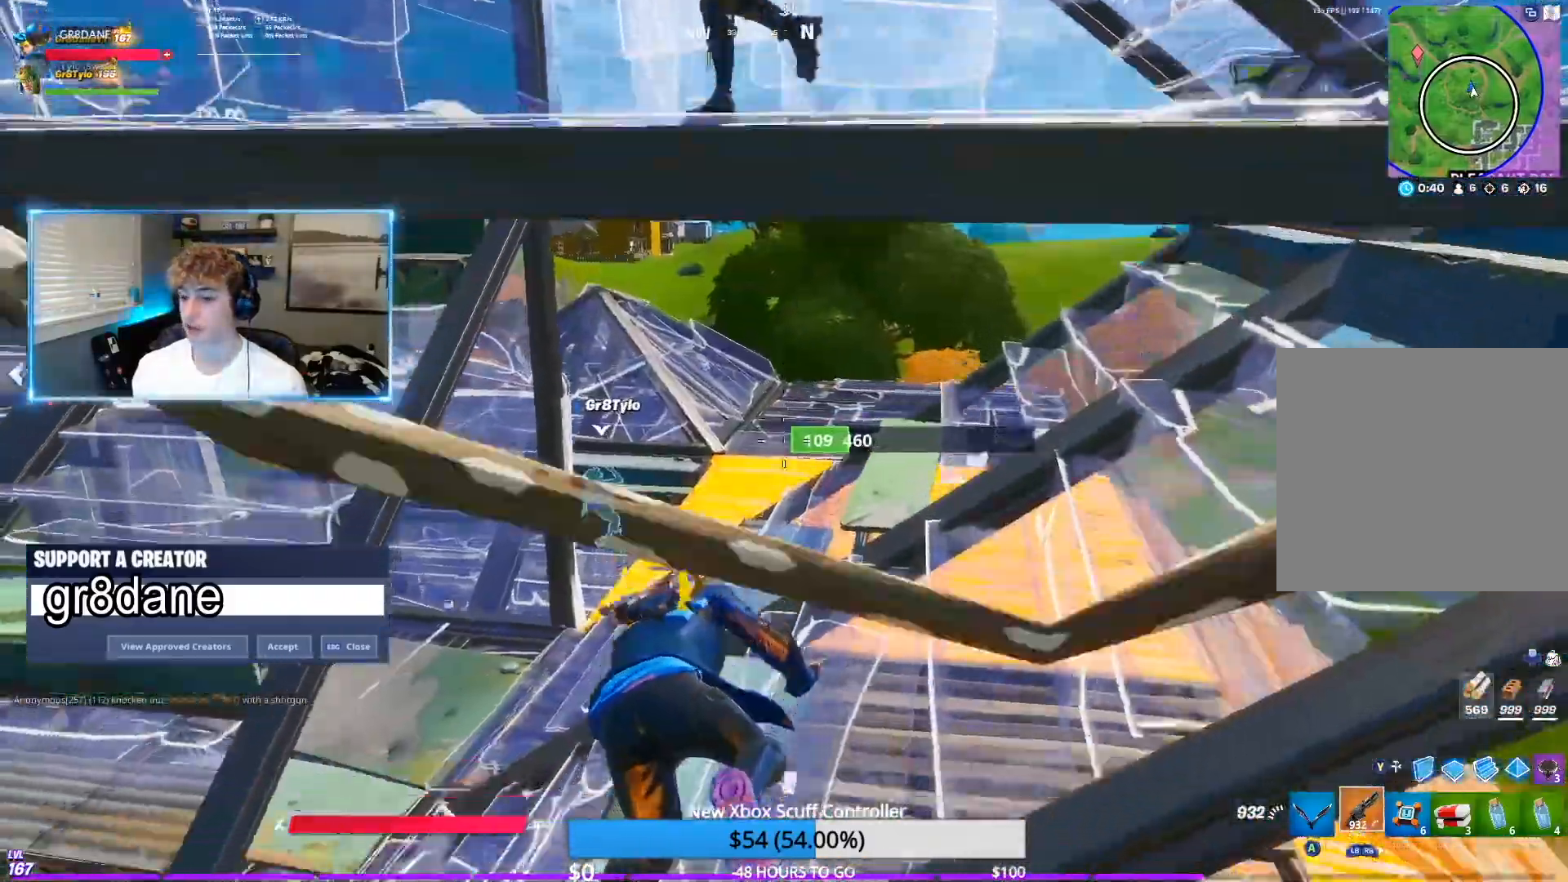
{"buttons": [], "left_stick": "down-left", "right_stick": "center", "events": [[50, "right_stick", "down-left"], [267, "right_stick", "center"]]}
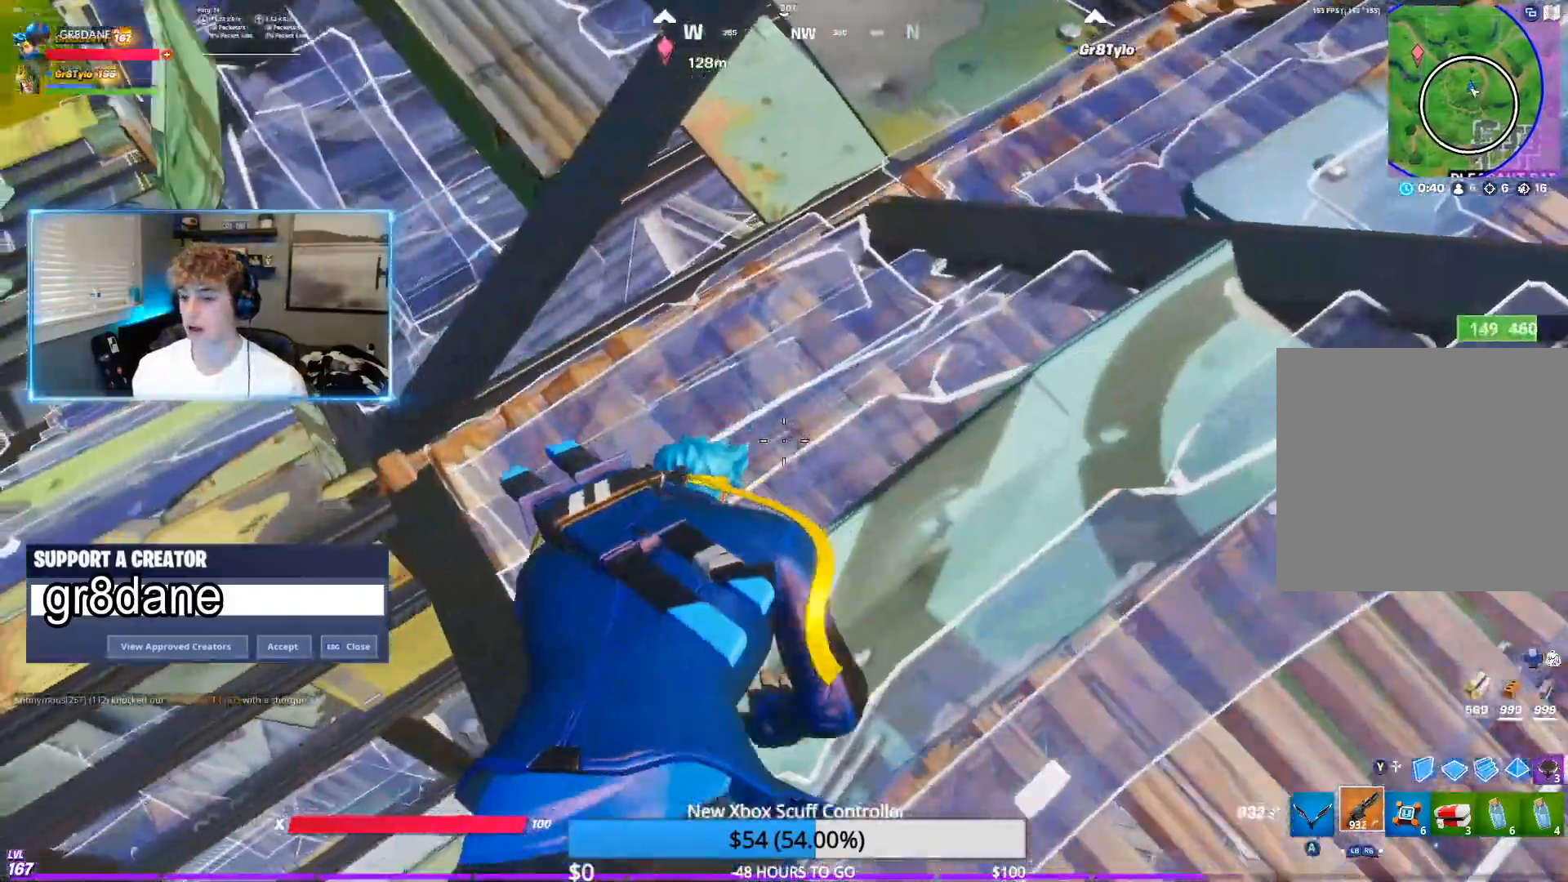
{"buttons": [], "left_stick": "left", "right_stick": "center", "events": [[17, "left_stick", "left"]]}
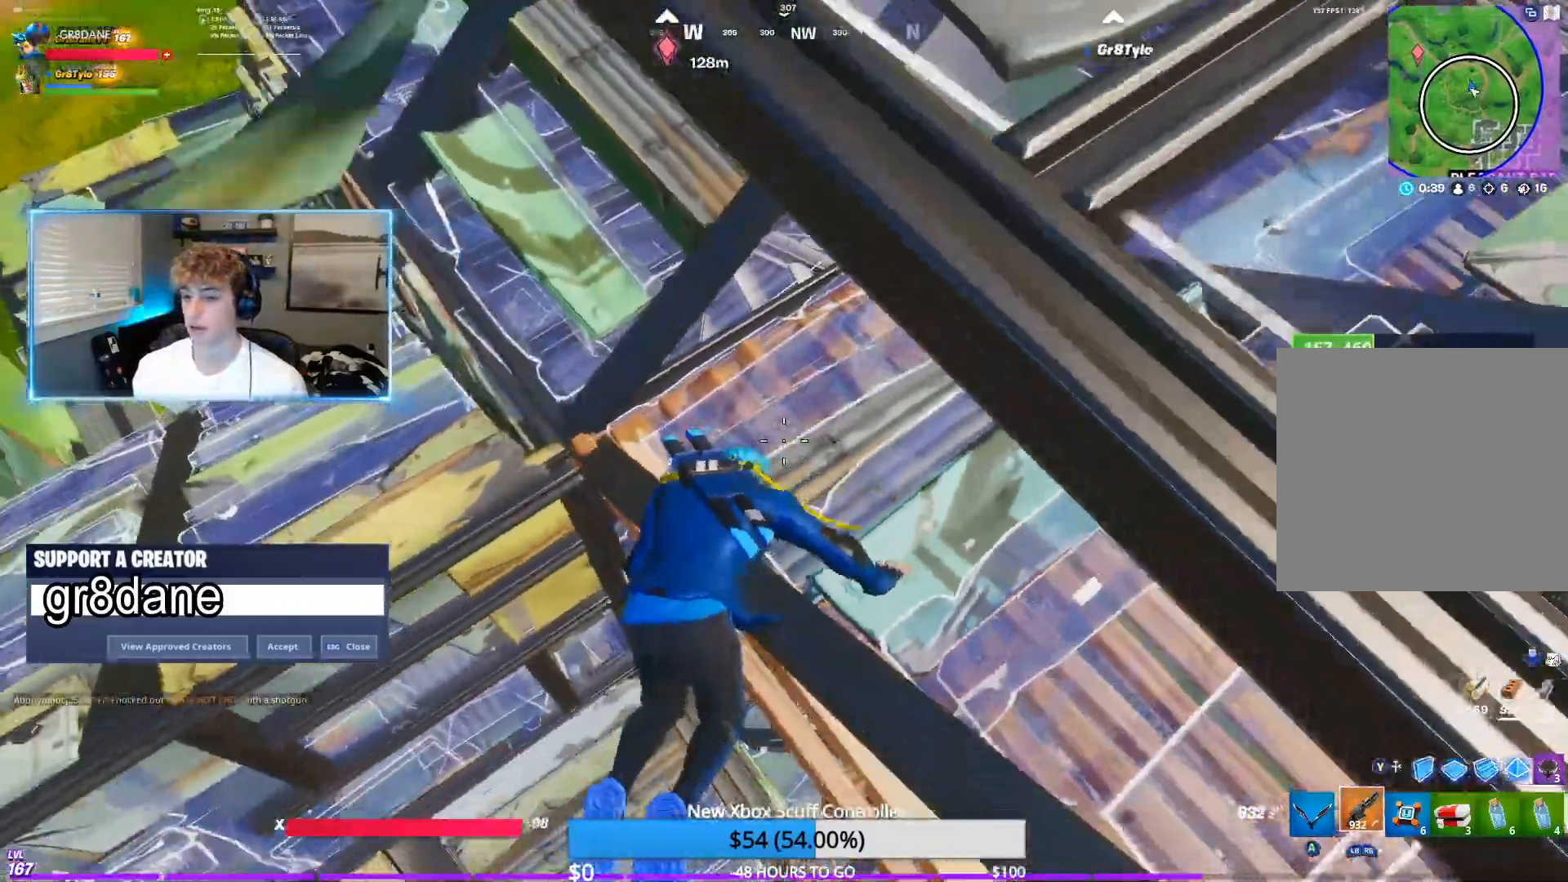
{"buttons": [], "left_stick": "center", "right_stick": "center", "events": [[33, "left_stick", "down-left"], [383, "left_stick", "center"]]}